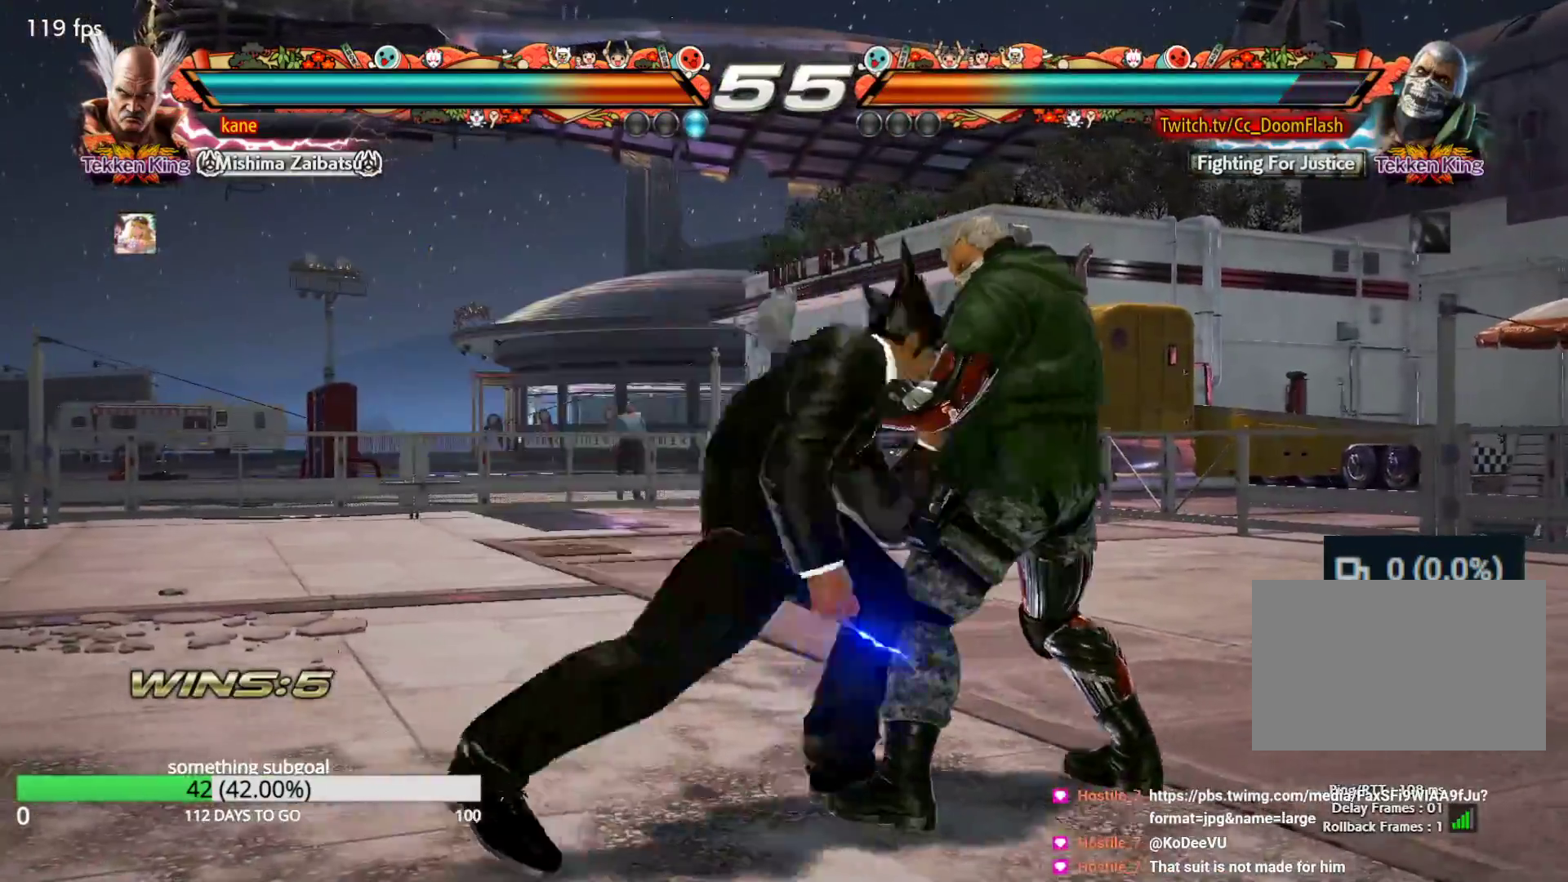
Gameplay with a controller (arcade stick); each line is a JSON object with the inputs held at the frame after it. "events" lists button and stick changes between this image and that frame as [ms after this image, input, new state], when the widget could be followed in between. Not read: L3 R3.
{"buttons": [], "left_stick": "center", "events": [[400, "left_stick", "left"], [483, "left_stick", "center"]]}
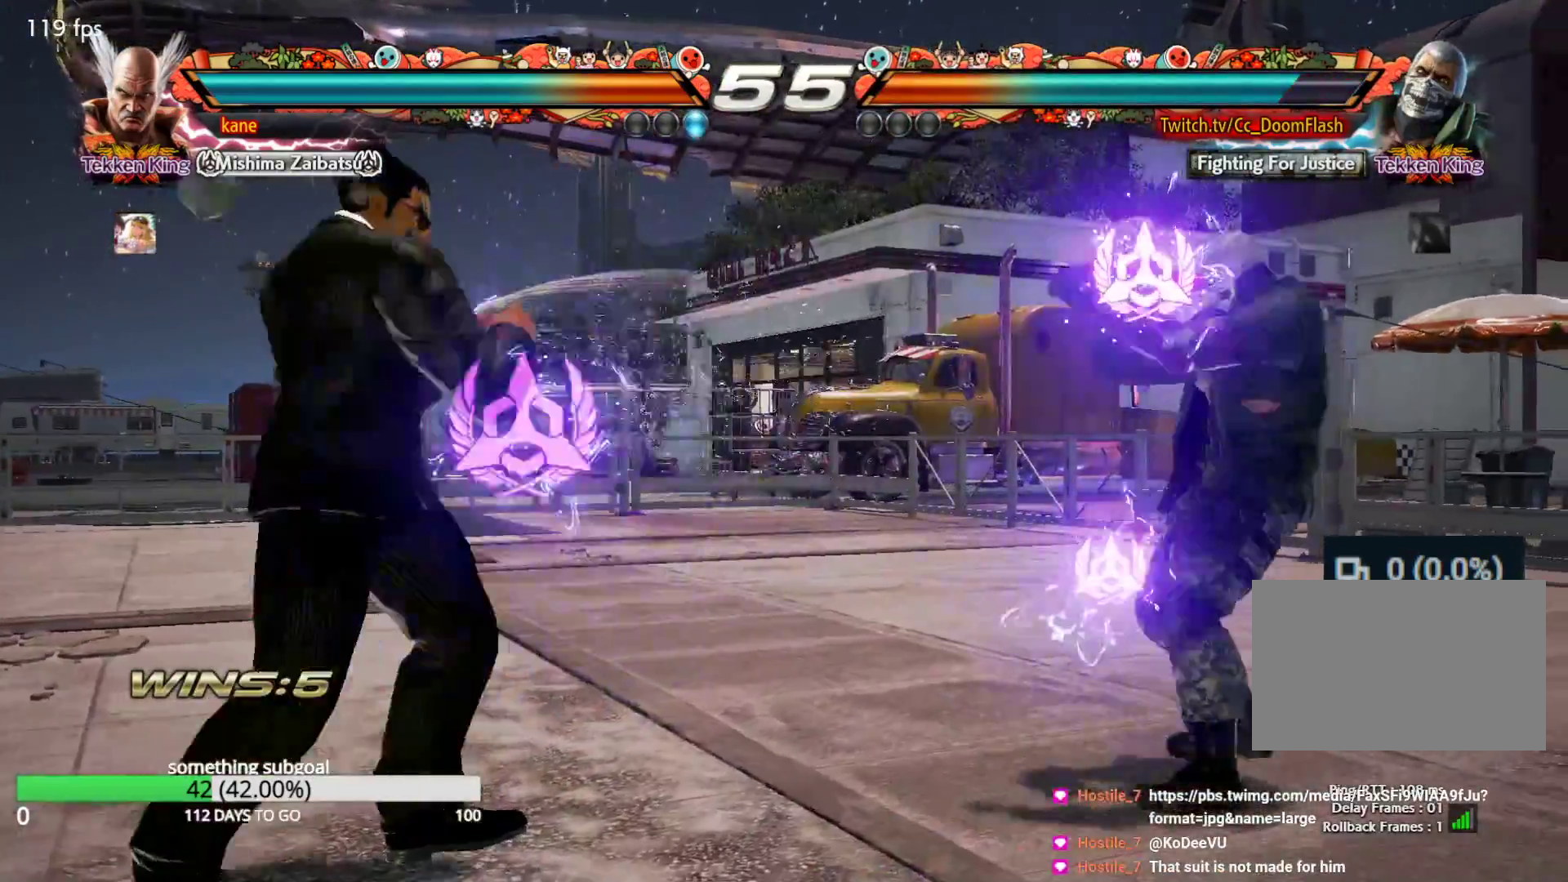
{"buttons": [], "left_stick": "right", "events": [[50, "left_stick", "left"], [183, "left_stick", "down"], [267, "left_stick", "center"], [367, "left_stick", "right"], [417, "left_stick", "center"], [467, "left_stick", "right"]]}
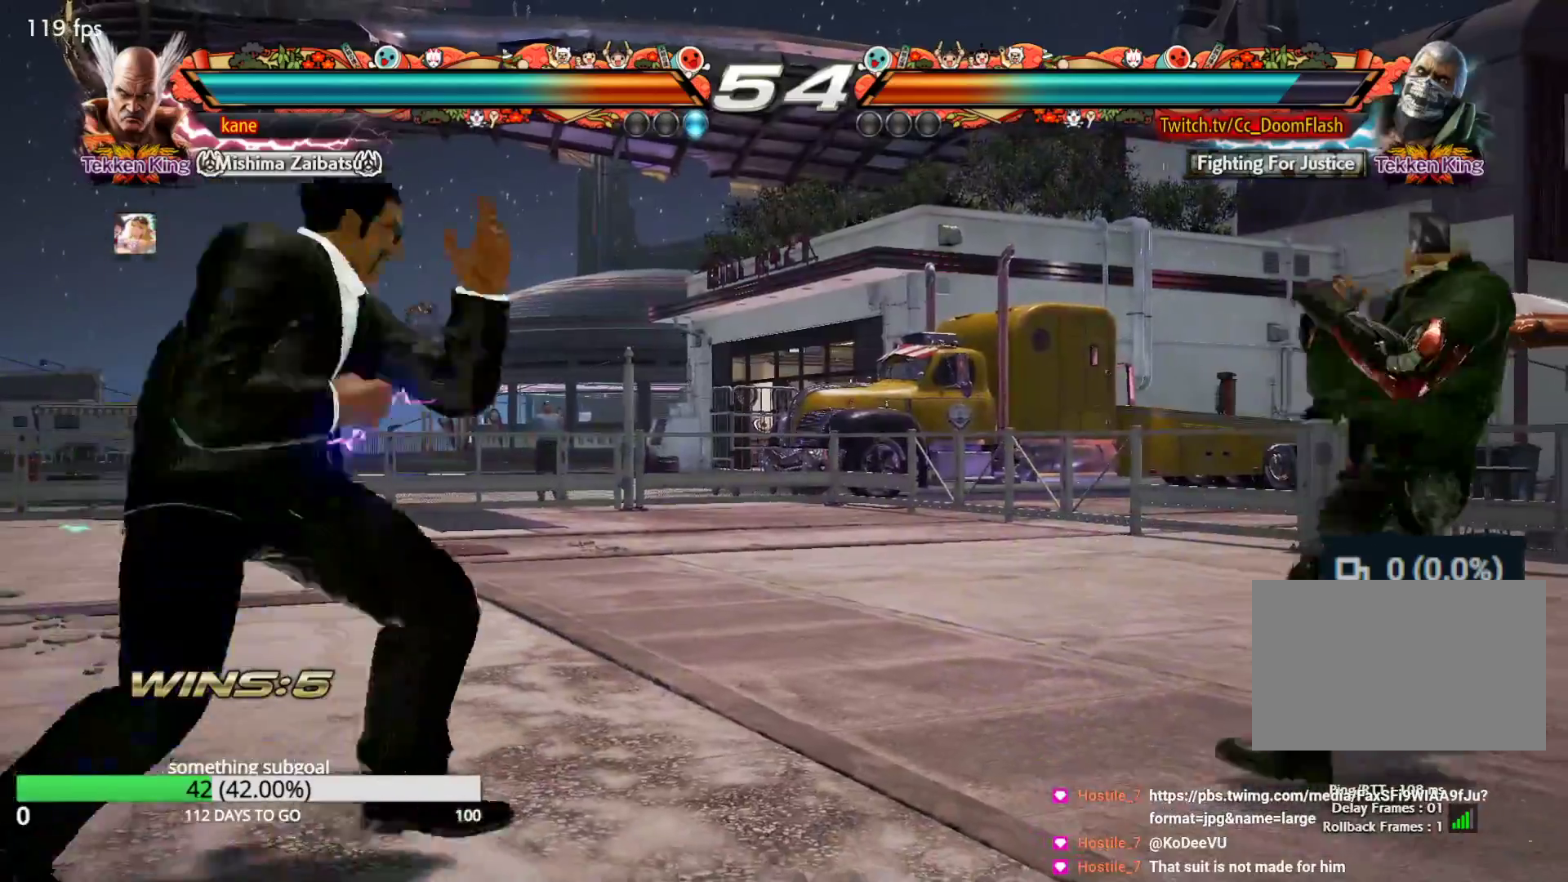
{"buttons": [], "left_stick": "left", "events": [[300, "left_stick", "left"], [383, "left_stick", "center"], [450, "left_stick", "left"]]}
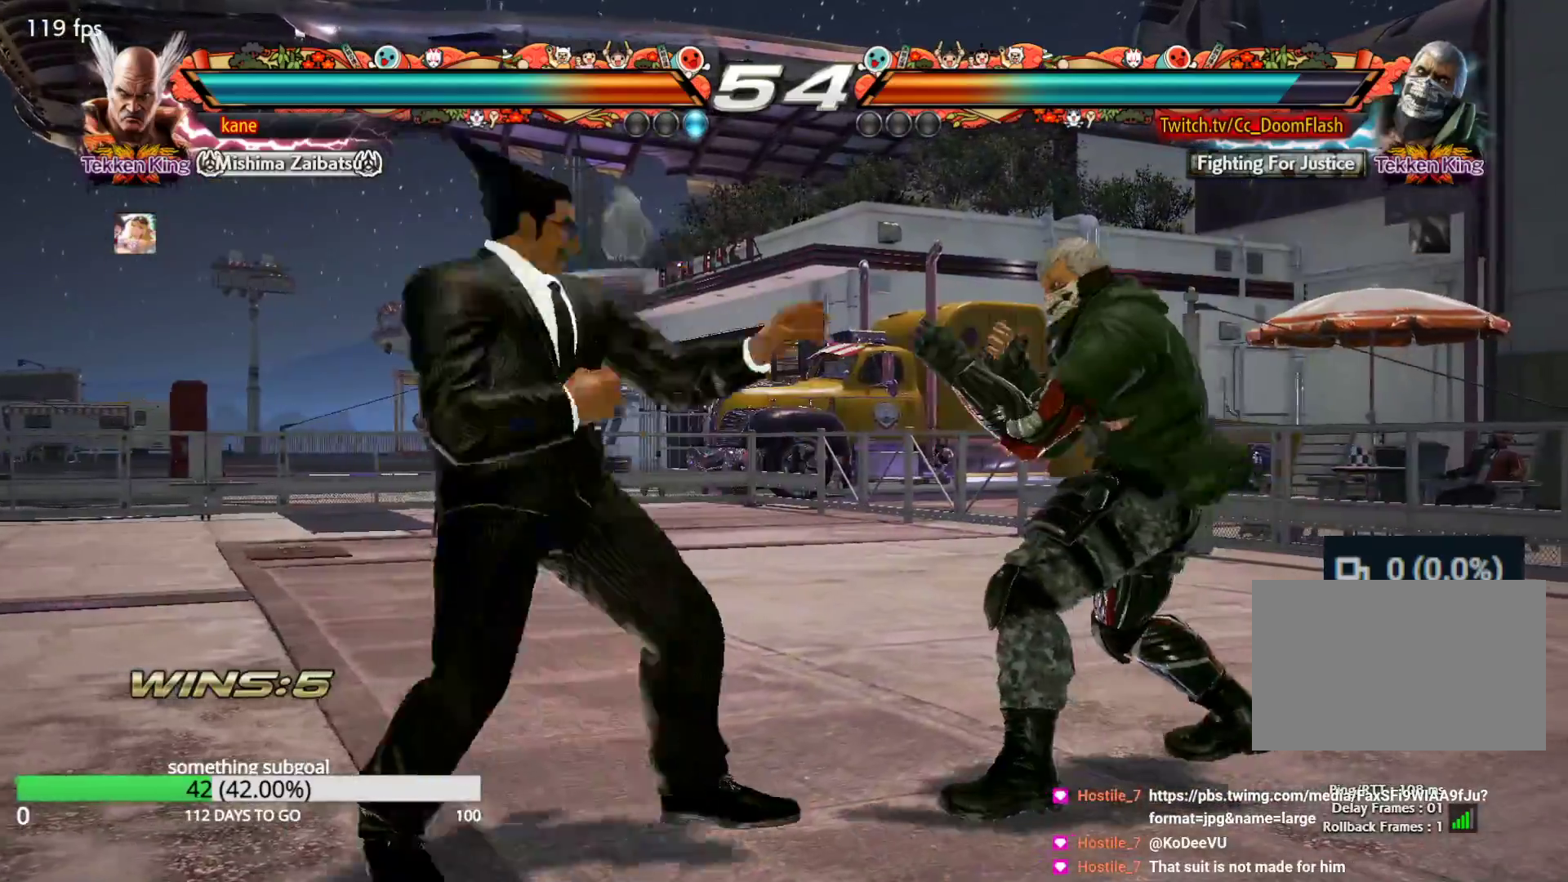
{"buttons": [], "left_stick": "down-left", "events": [[67, "left_stick", "down-left"], [267, "left_stick", "left"], [350, "left_stick", "center"], [400, "left_stick", "left"], [450, "left_stick", "down-left"]]}
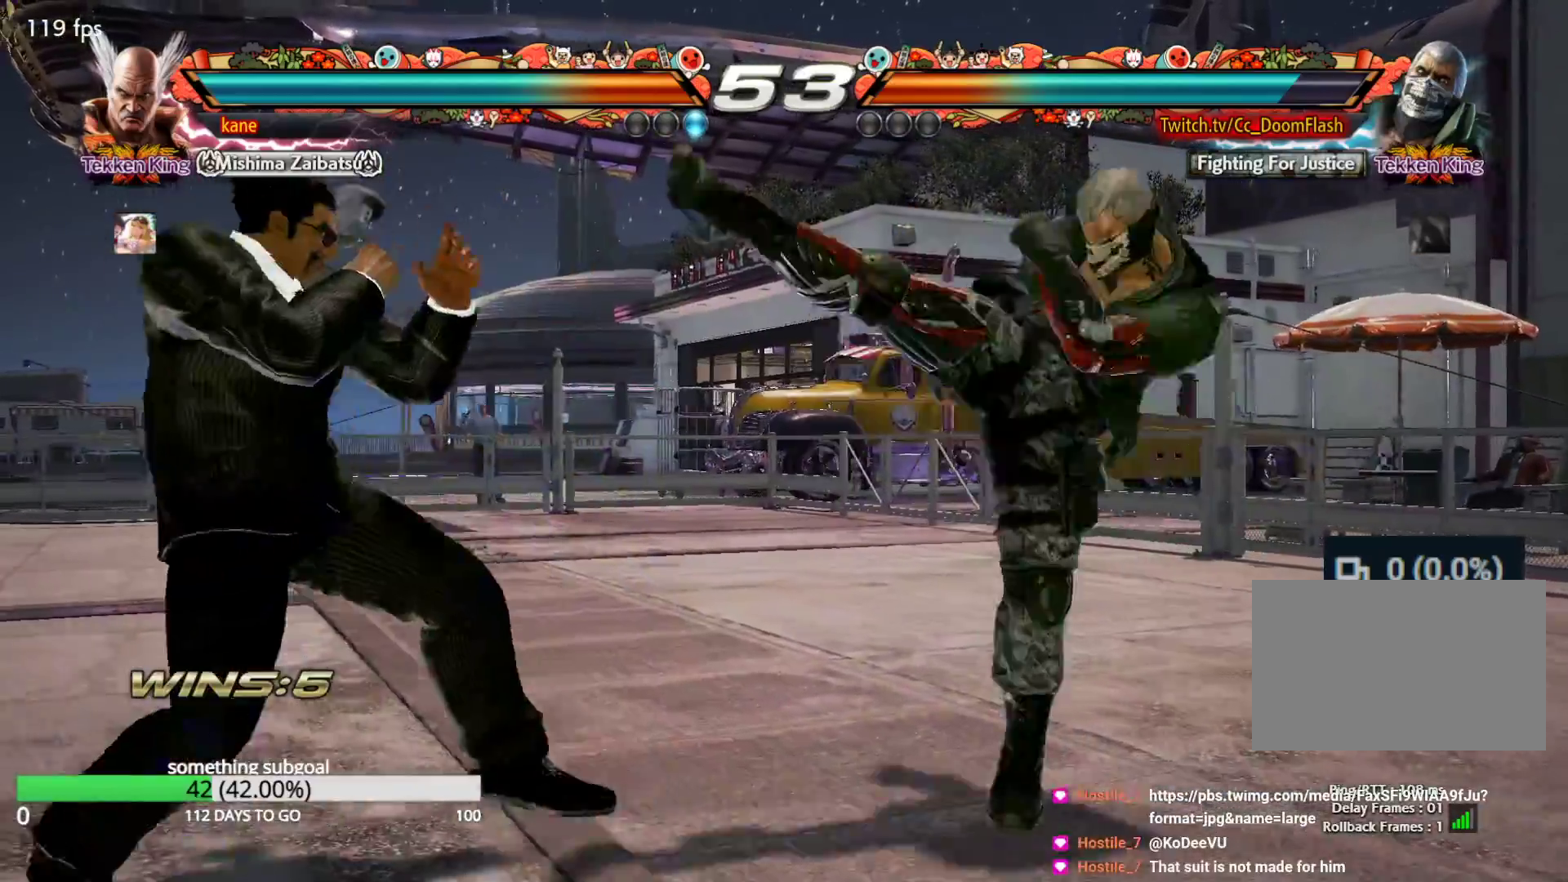
{"buttons": [], "left_stick": "left", "events": [[133, "CROSS", "down"], [133, "left_stick", "center"], [200, "CROSS", "up"], [300, "SQUARE", "down"], [300, "TRIANGLE", "down"], [383, "SQUARE", "up"], [417, "TRIANGLE", "up"], [433, "left_stick", "left"]]}
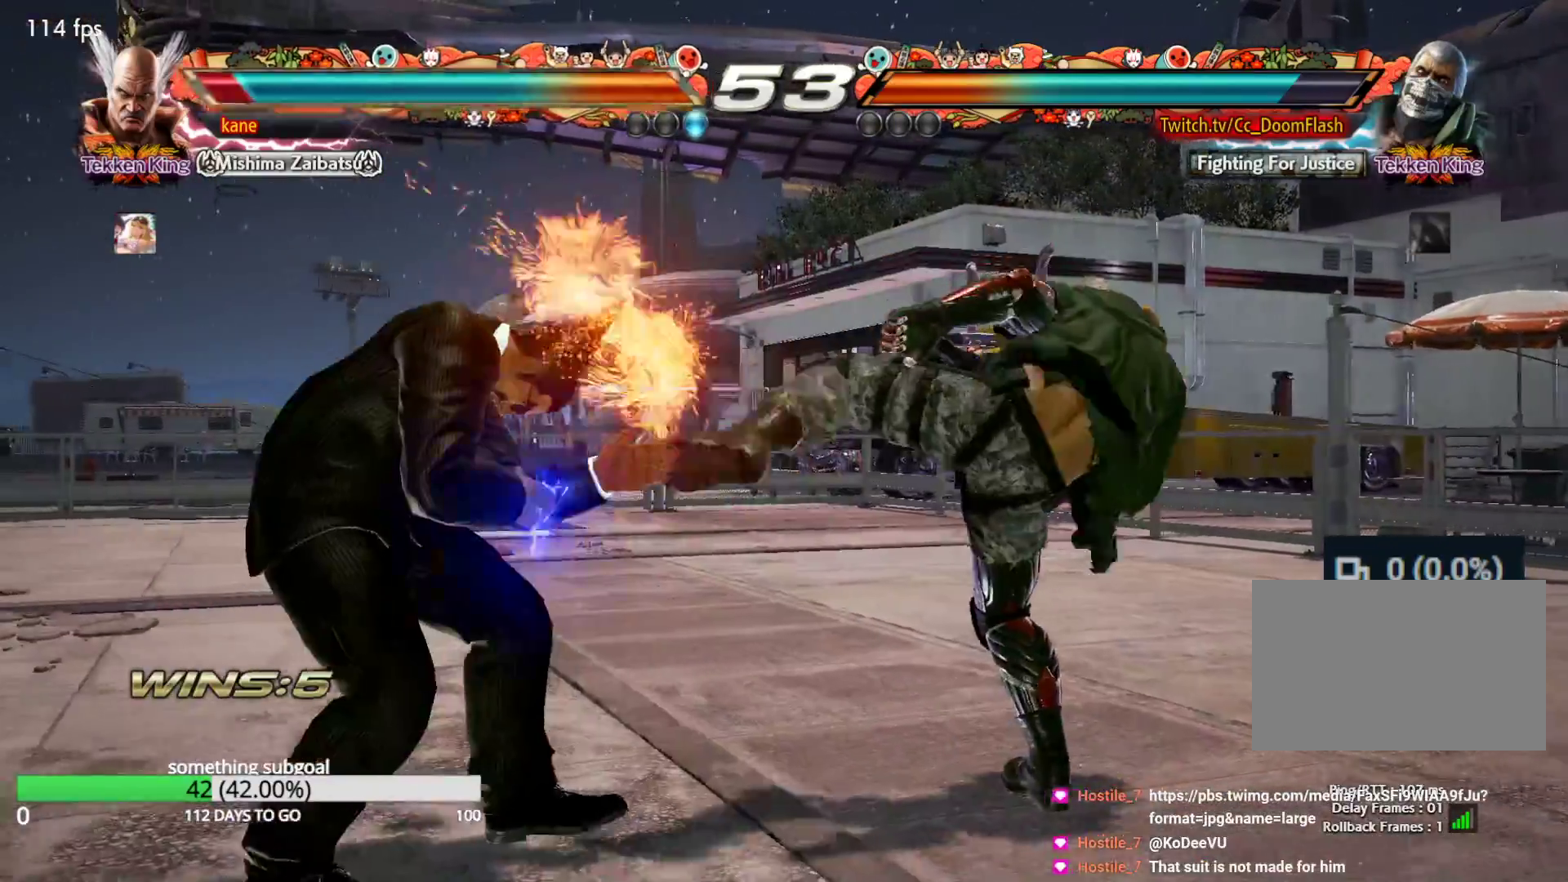
{"buttons": [], "left_stick": "center", "events": [[367, "left_stick", "center"], [433, "left_stick", "left"], [500, "left_stick", "center"]]}
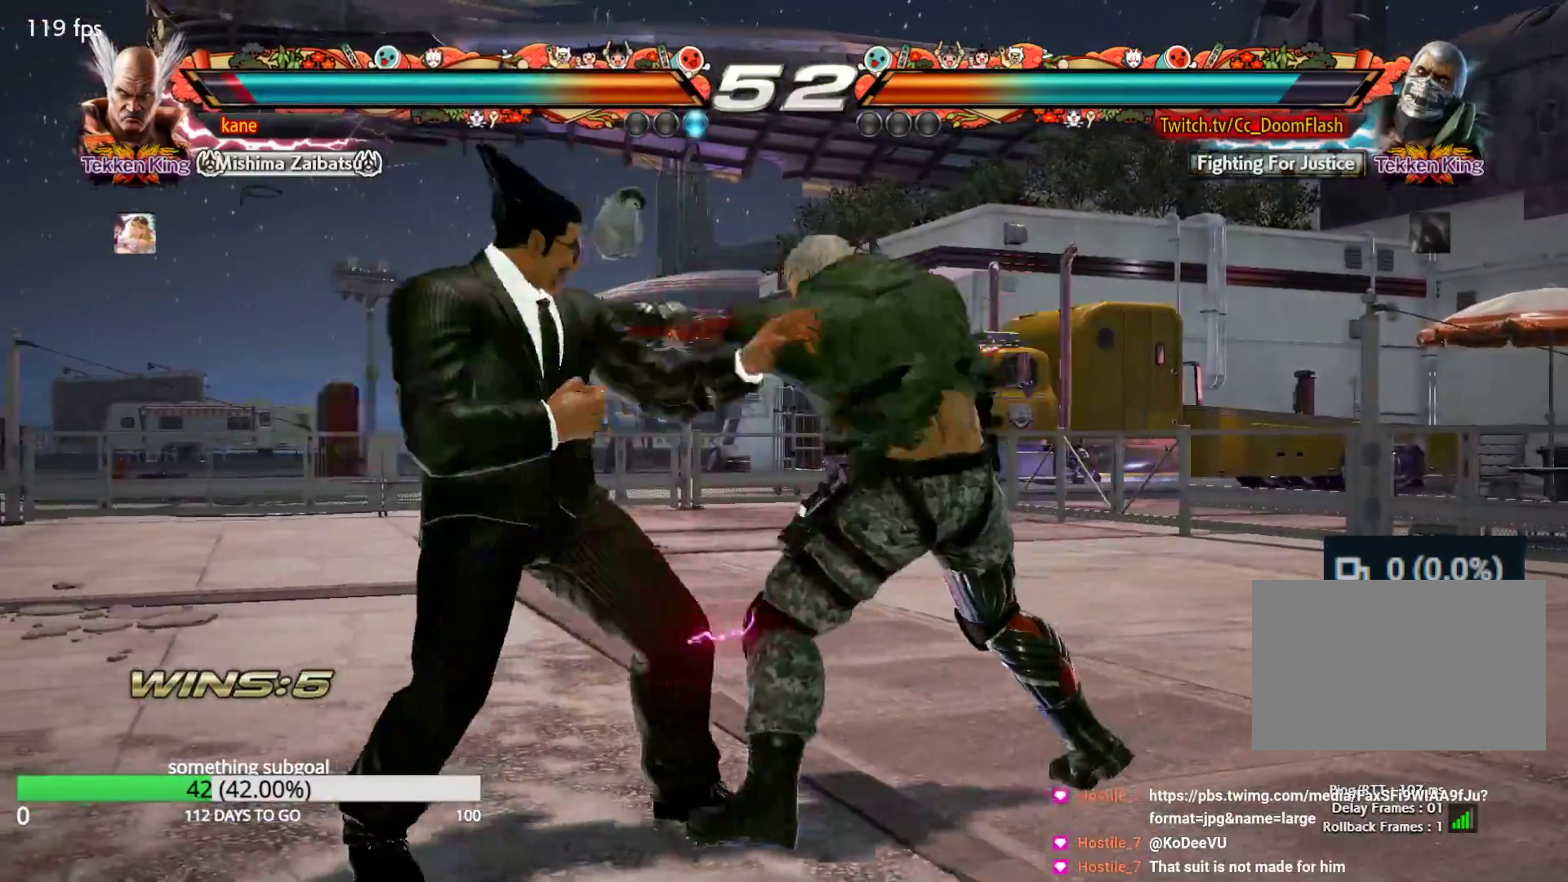
{"buttons": [], "left_stick": "left", "events": [[67, "left_stick", "left"], [267, "left_stick", "center"], [350, "left_stick", "left"], [417, "left_stick", "center"], [467, "left_stick", "left"]]}
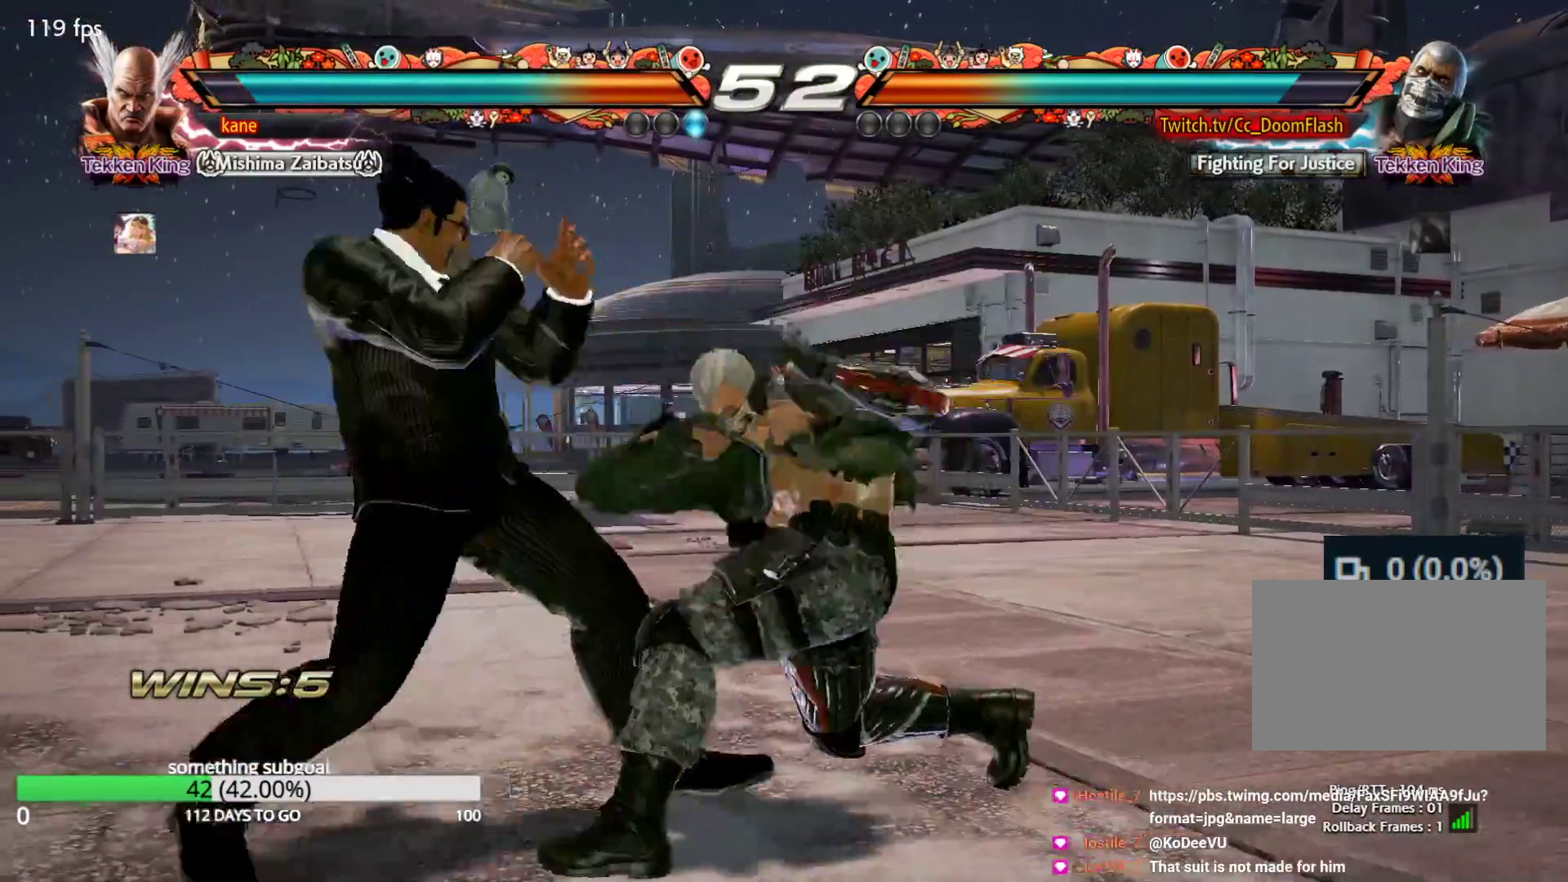
{"buttons": [], "left_stick": "center", "events": [[467, "left_stick", "center"]]}
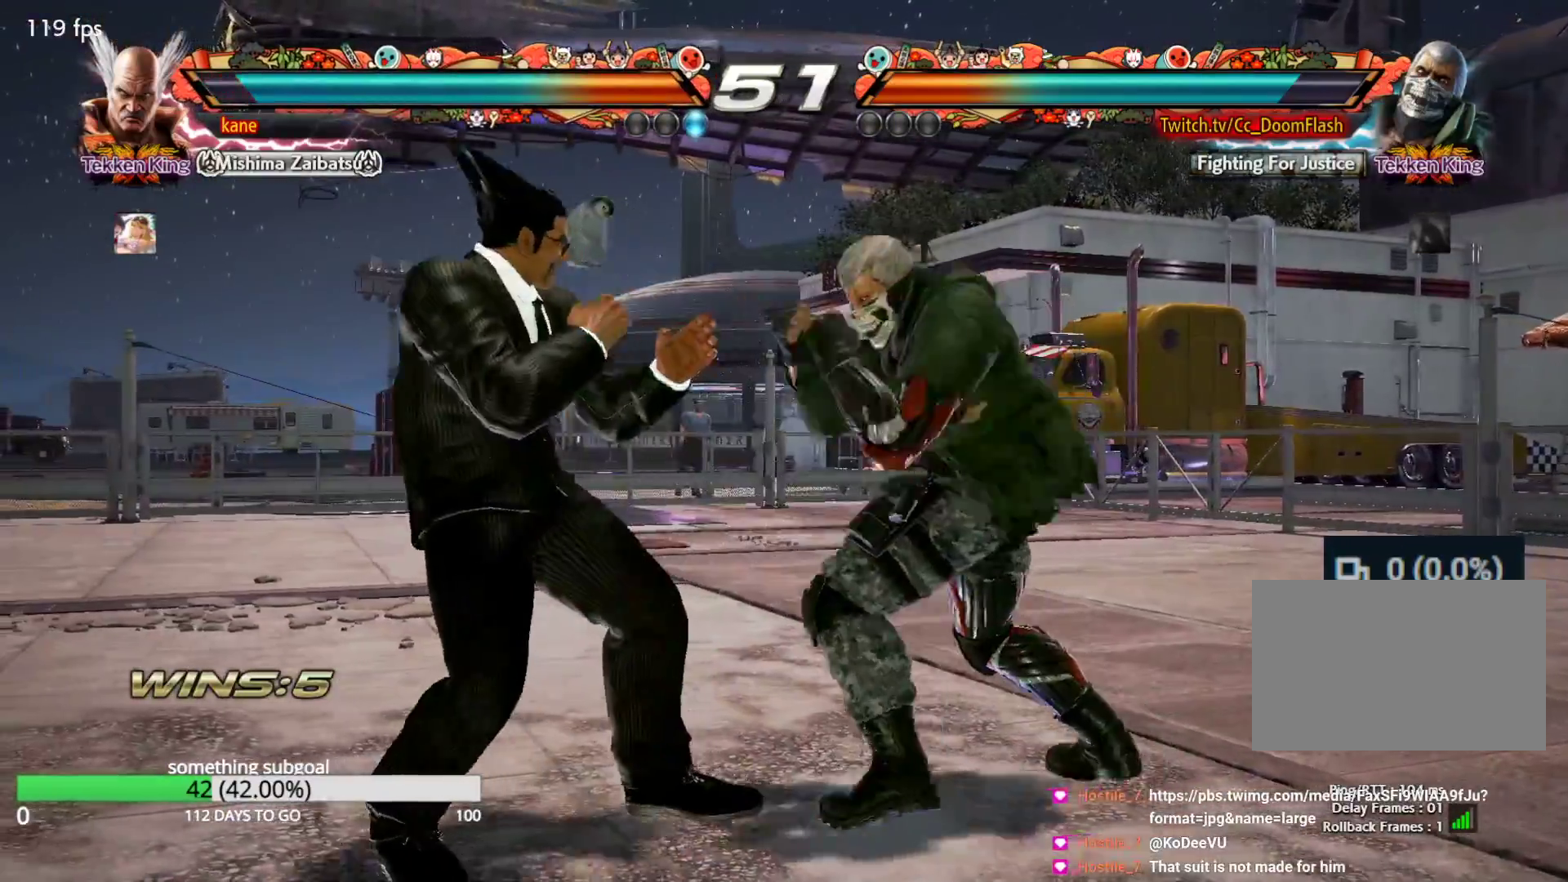
{"buttons": [], "left_stick": "left", "events": [[17, "left_stick", "right"], [100, "TRIANGLE", "down"], [100, "left_stick", "down-right"], [150, "TRIANGLE", "up"], [200, "left_stick", "center"], [367, "left_stick", "left"]]}
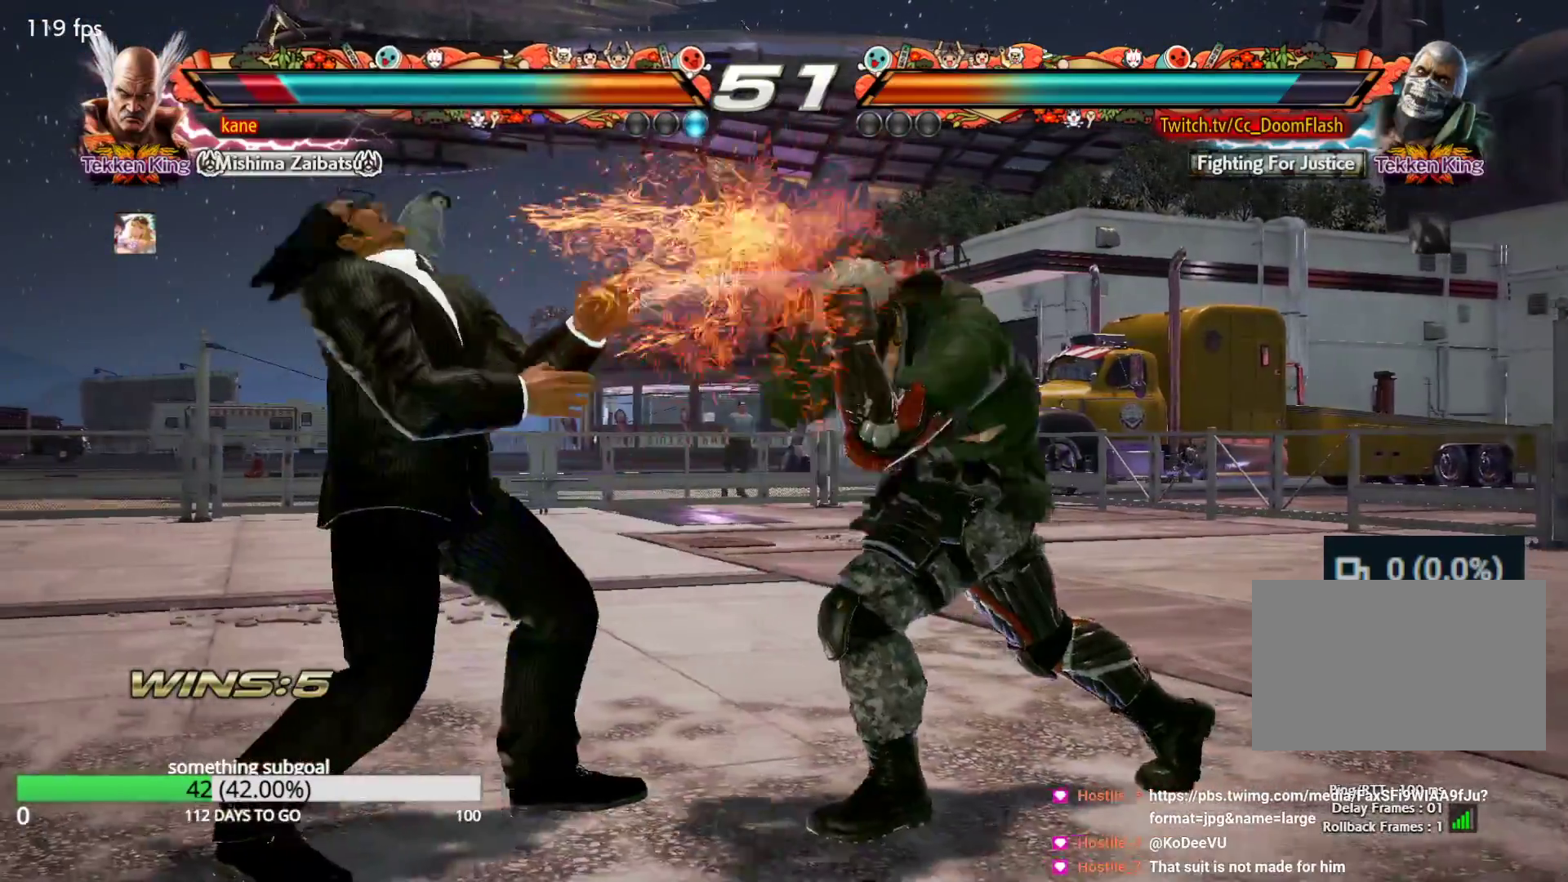
{"buttons": [], "left_stick": "center", "events": [[150, "left_stick", "center"], [233, "left_stick", "left"], [317, "left_stick", "center"], [367, "left_stick", "left"], [450, "left_stick", "center"]]}
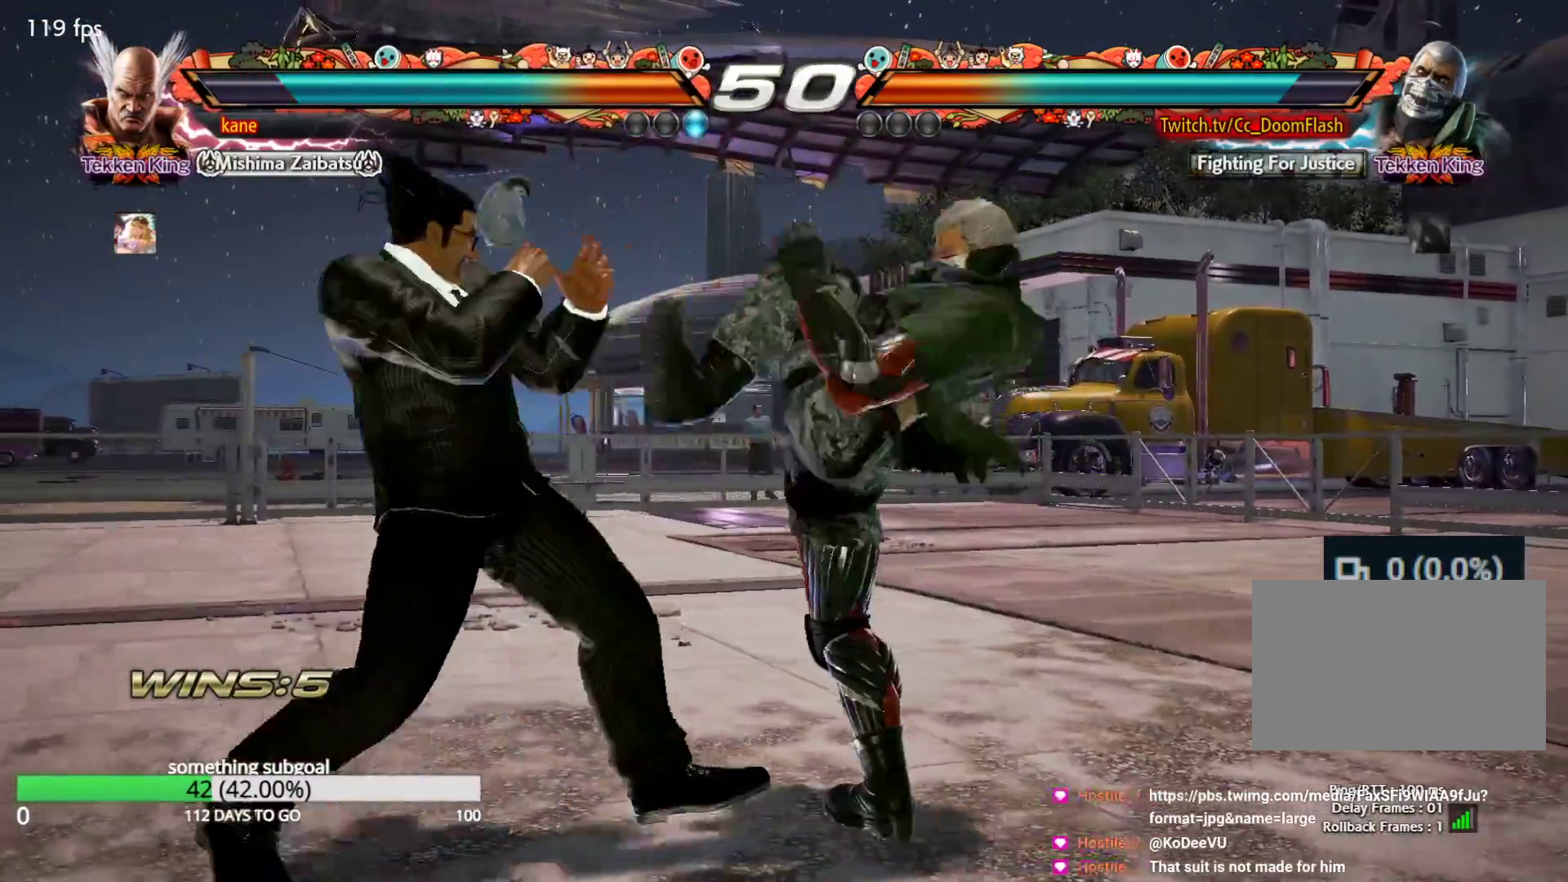
{"buttons": [], "left_stick": "center", "events": [[17, "left_stick", "left"], [333, "left_stick", "center"], [400, "left_stick", "left"], [467, "left_stick", "center"]]}
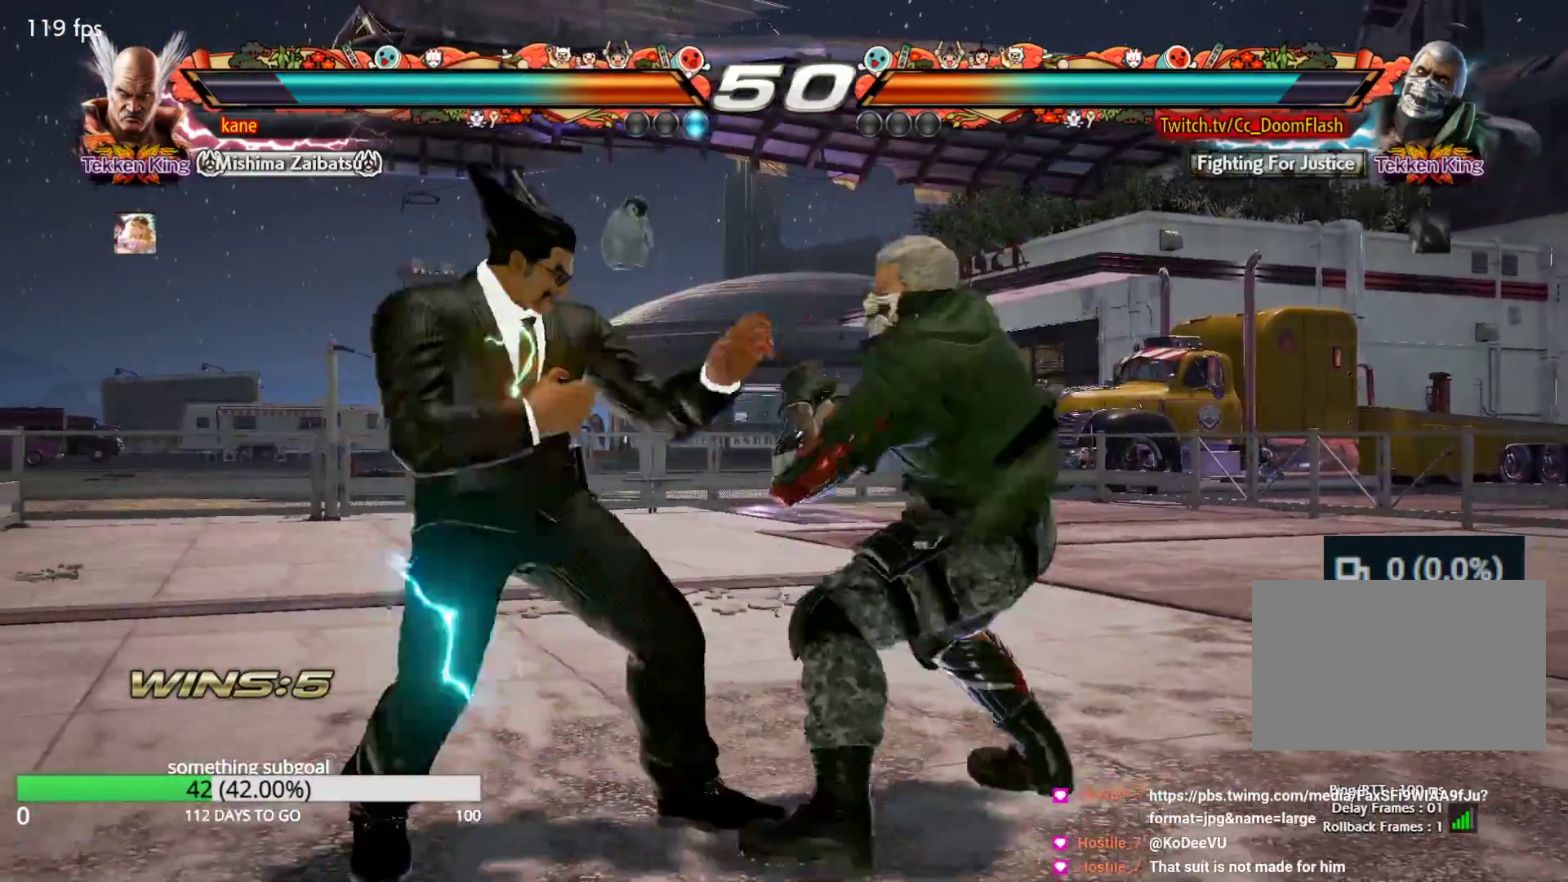
{"buttons": [], "left_stick": "down-left", "events": [[33, "left_stick", "left"], [117, "left_stick", "center"], [200, "left_stick", "left"], [417, "left_stick", "down-left"]]}
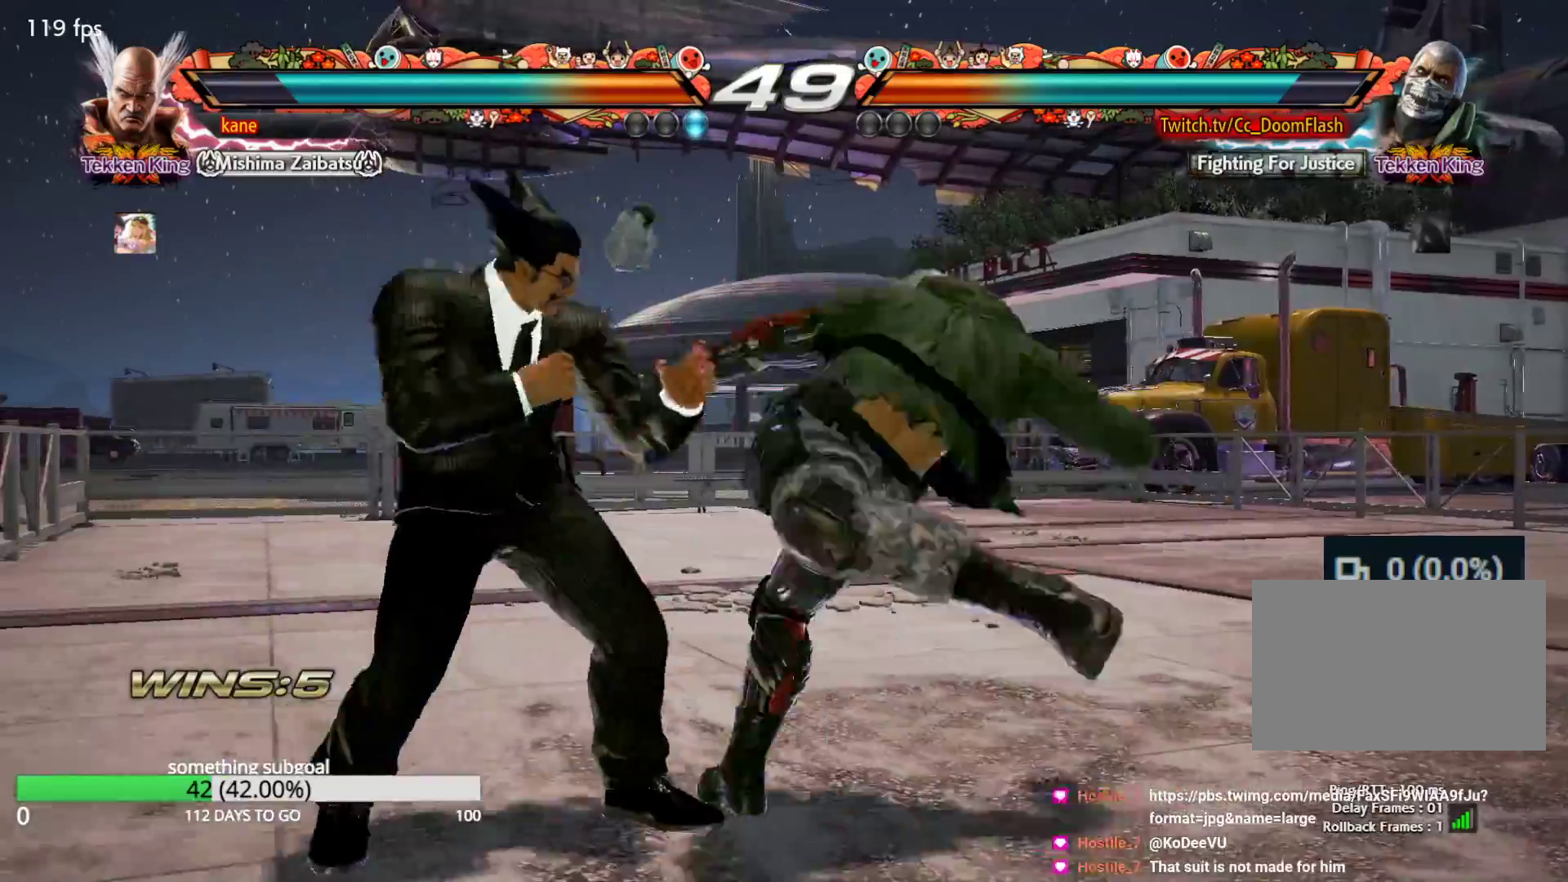
{"buttons": ["SQUARE"], "left_stick": "center", "events": [[167, "left_stick", "center"], [250, "SQUARE", "down"], [283, "SQUARE", "up"], [350, "SQUARE", "down"]]}
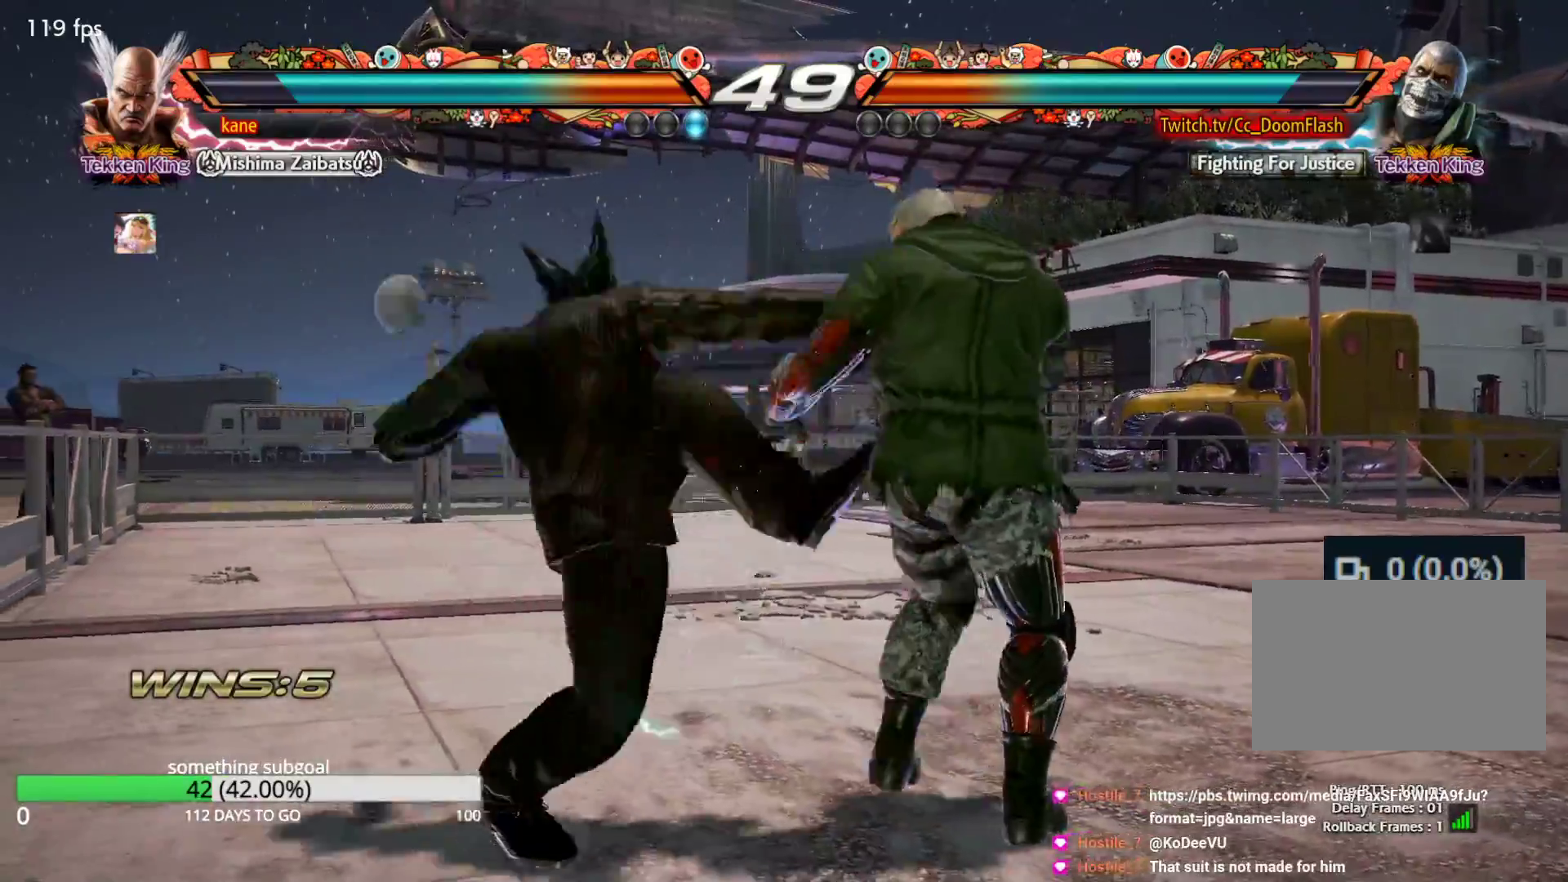
{"buttons": [], "left_stick": "right", "events": [[33, "SQUARE", "up"], [500, "left_stick", "right"]]}
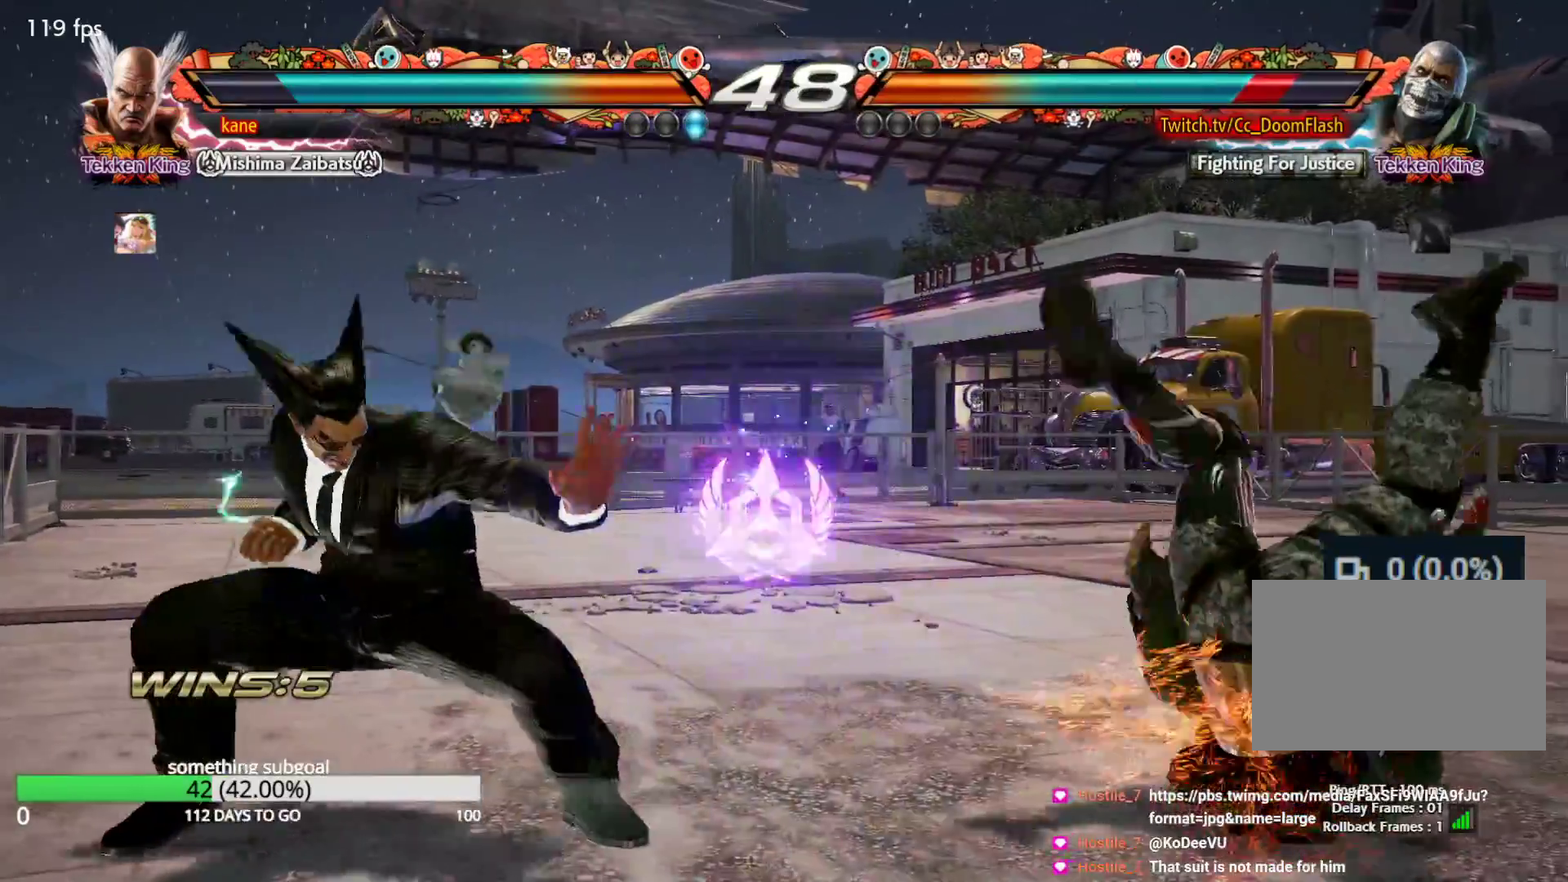
{"buttons": [], "left_stick": "center", "events": [[150, "SQUARE", "down"], [150, "left_stick", "down-right"], [300, "SQUARE", "up"], [333, "left_stick", "center"]]}
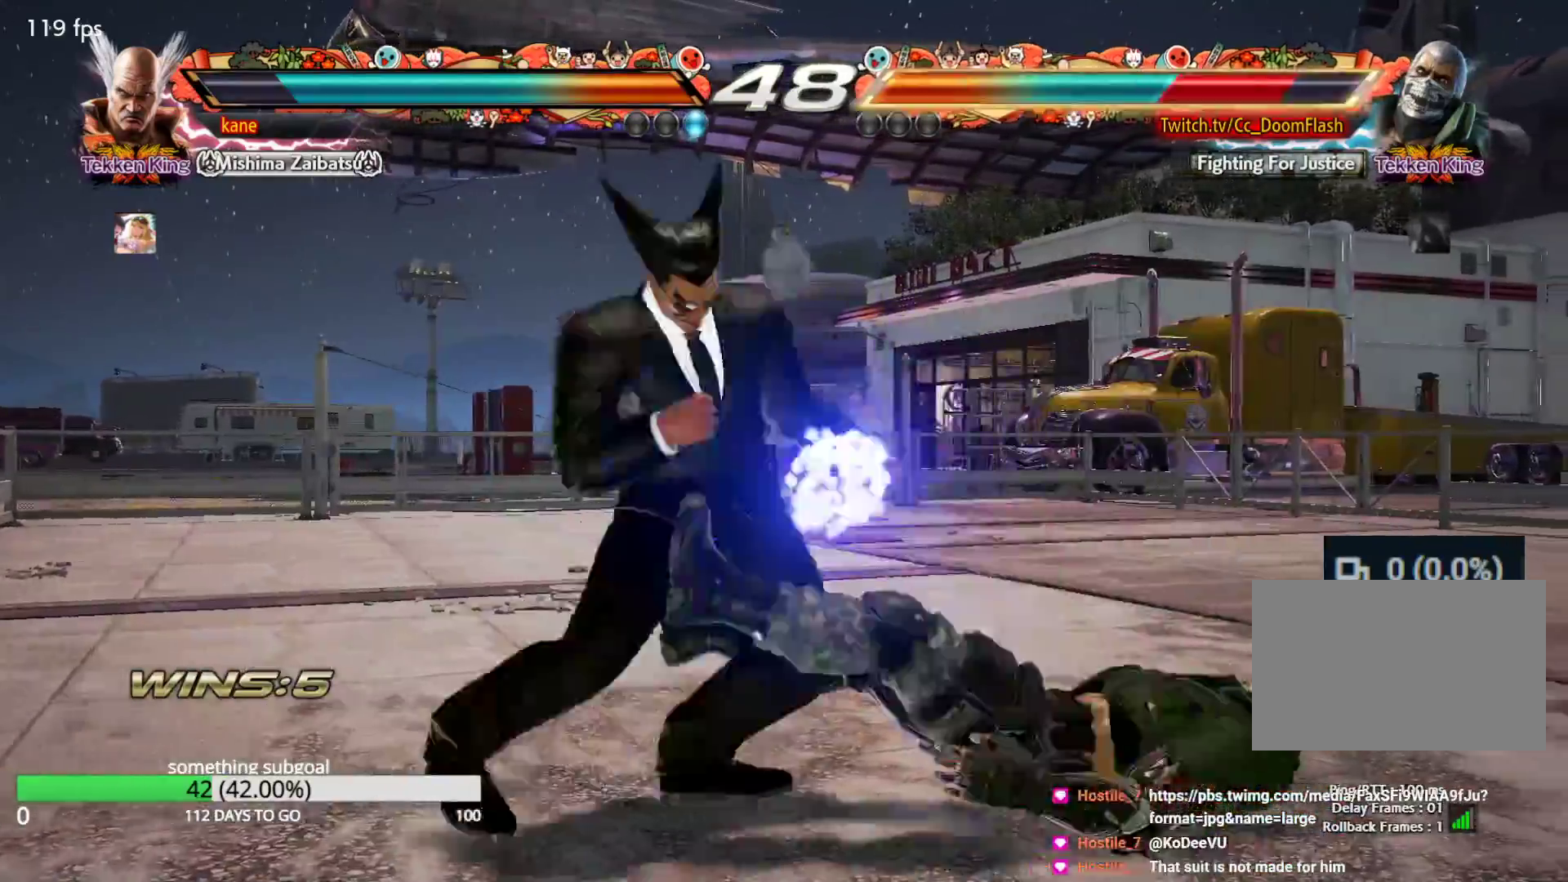
{"buttons": [], "left_stick": "center", "events": [[383, "left_stick", "right"], [433, "left_stick", "center"]]}
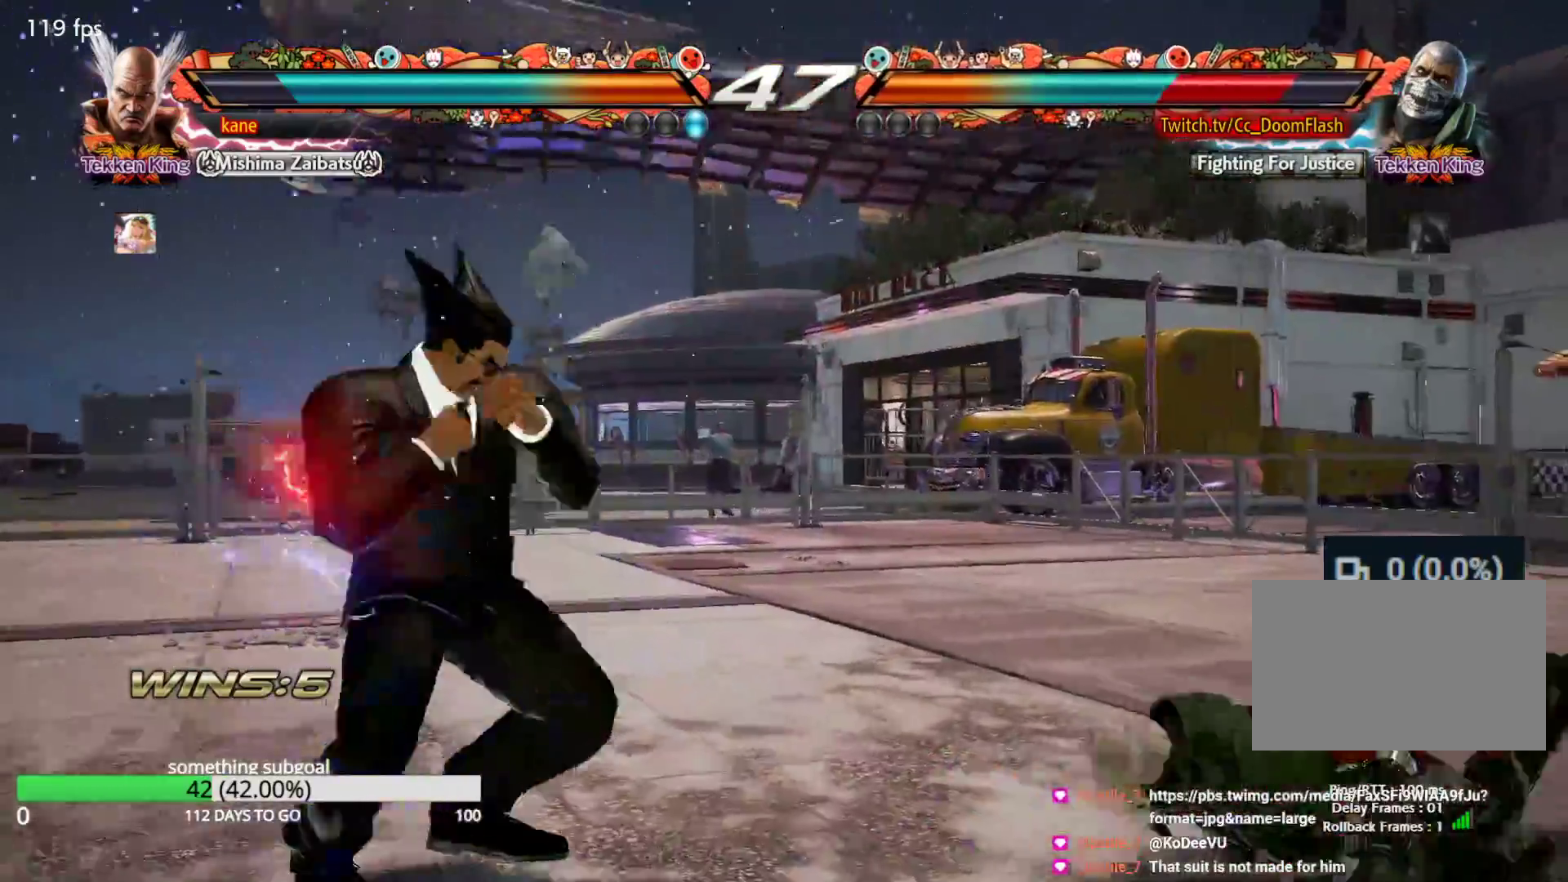
{"buttons": ["TRIANGLE"], "left_stick": "center", "events": [[17, "left_stick", "right"], [83, "left_stick", "center"], [150, "left_stick", "right"], [283, "CIRCLE", "down"], [350, "CIRCLE", "up"], [383, "CROSS", "down"], [433, "TRIANGLE", "down"], [433, "left_stick", "center"], [450, "CROSS", "up"]]}
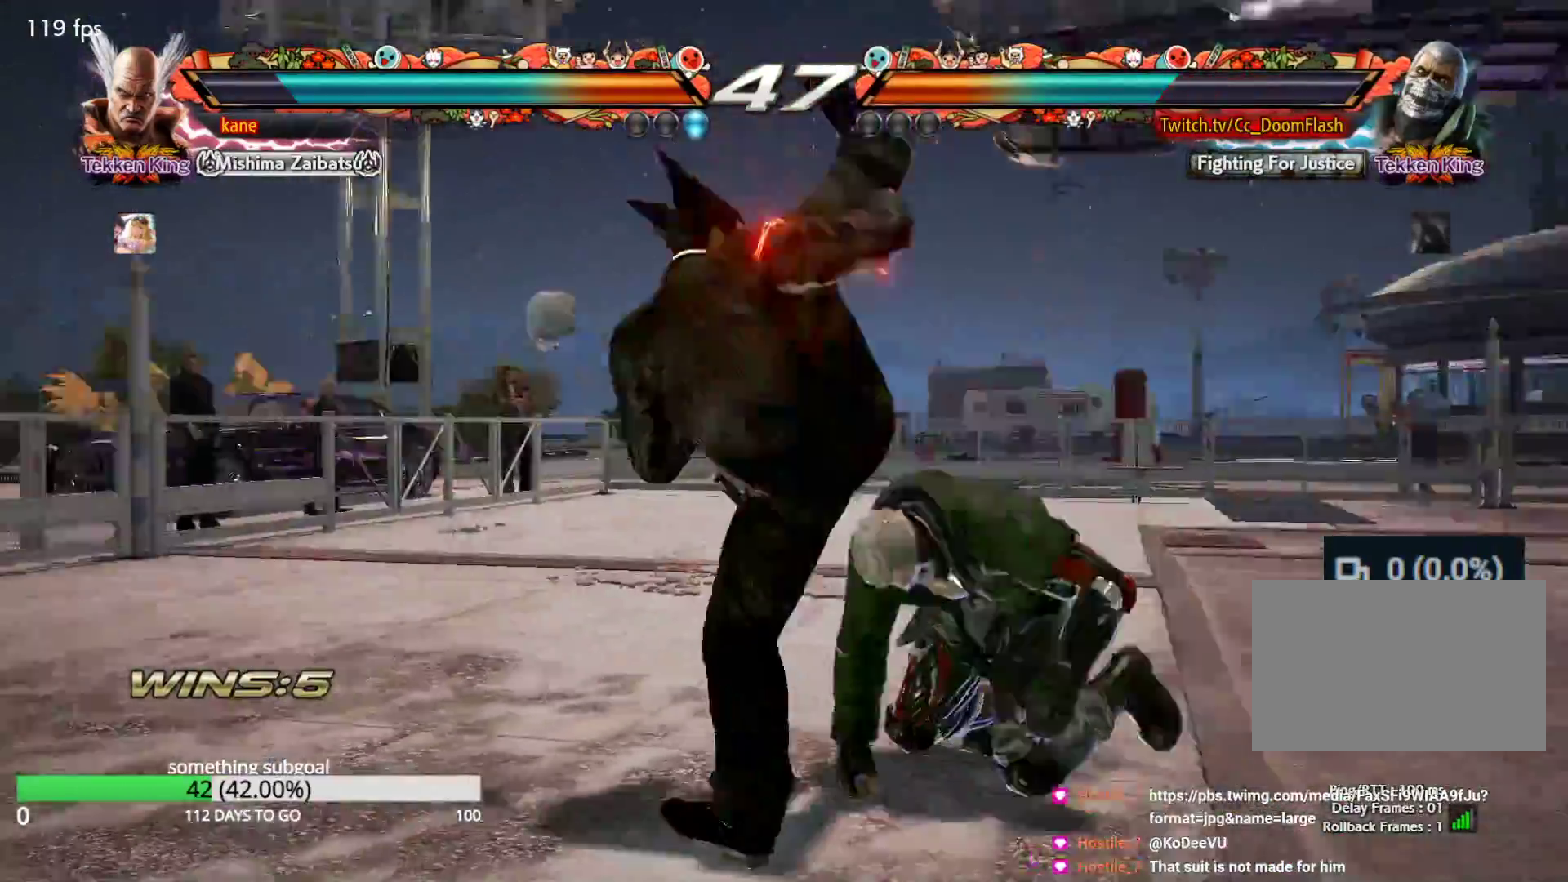
{"buttons": [], "left_stick": "left", "events": [[33, "TRIANGLE", "up"], [367, "left_stick", "left"], [433, "CIRCLE", "down"], [483, "CIRCLE", "up"]]}
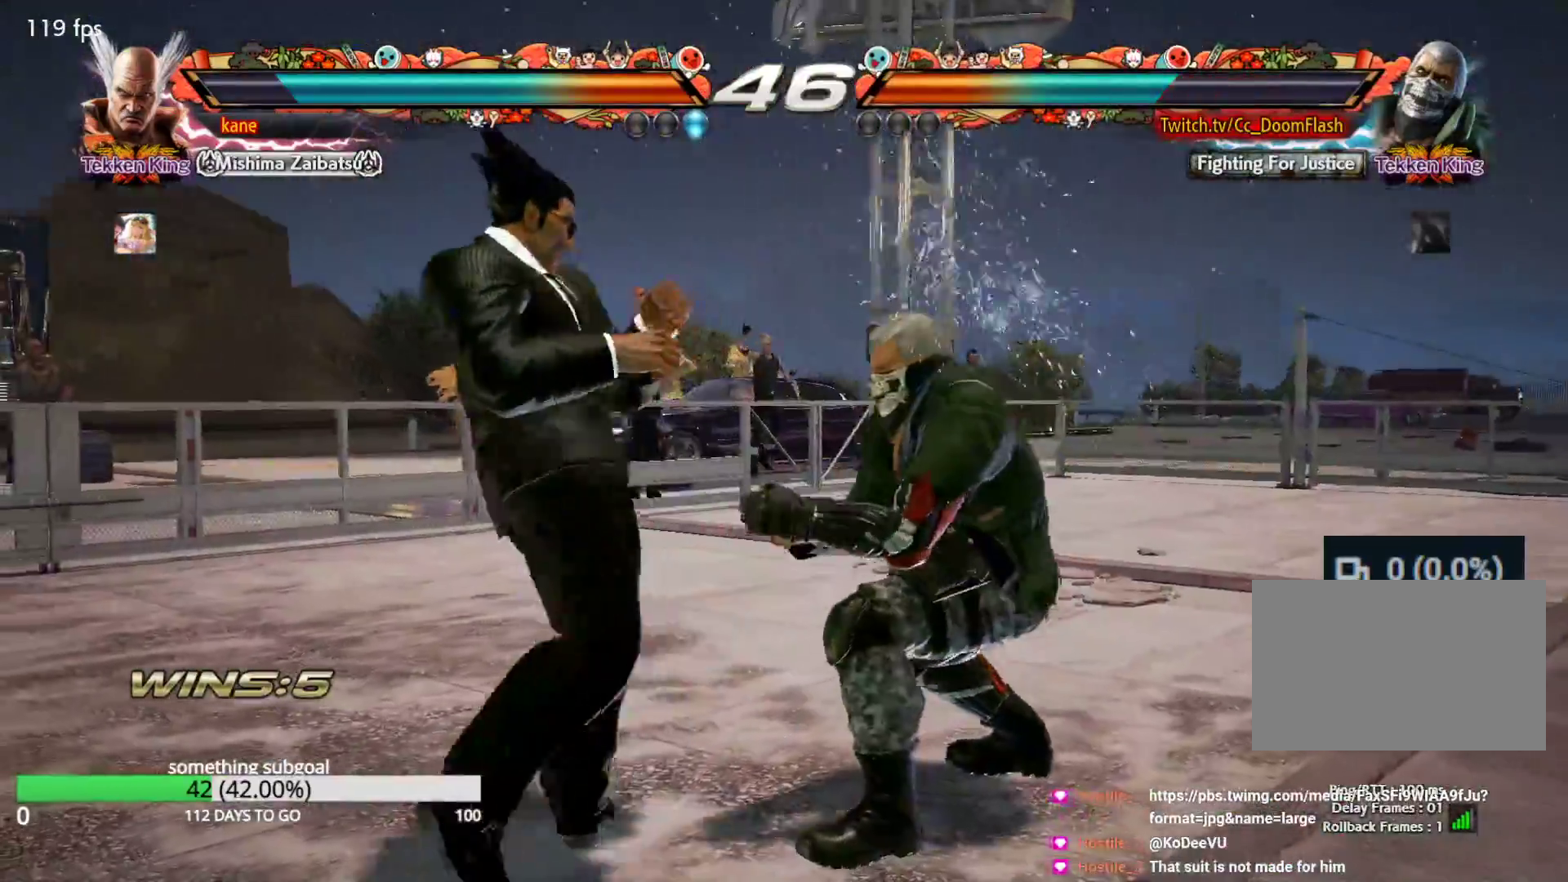
{"buttons": [], "left_stick": "left", "events": []}
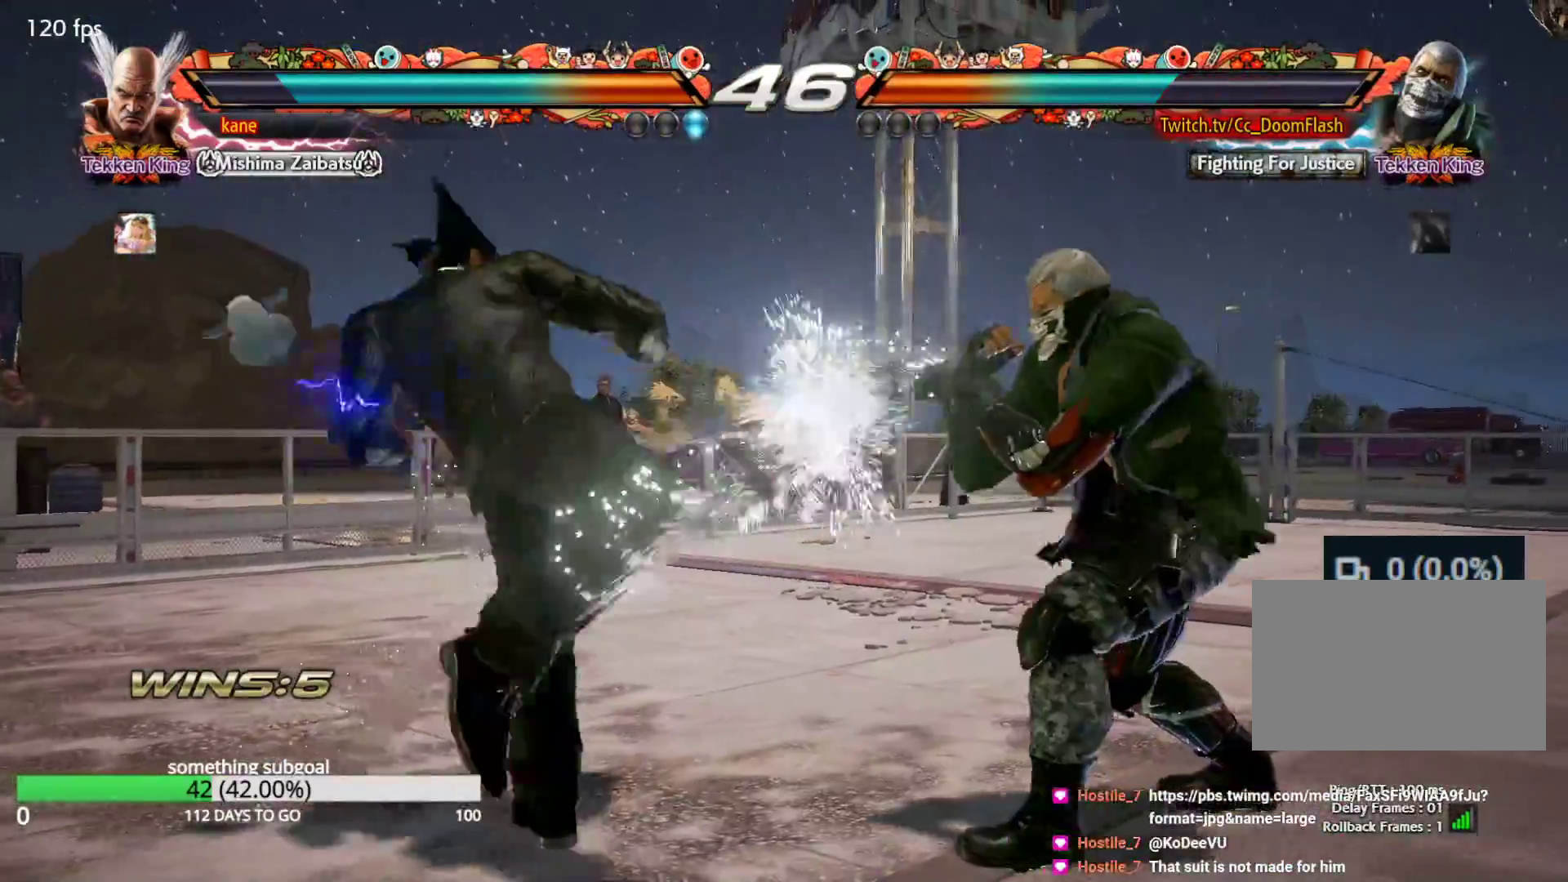
{"buttons": [], "left_stick": "up", "events": [[33, "left_stick", "center"], [167, "left_stick", "up"], [250, "left_stick", "center"], [333, "left_stick", "up"]]}
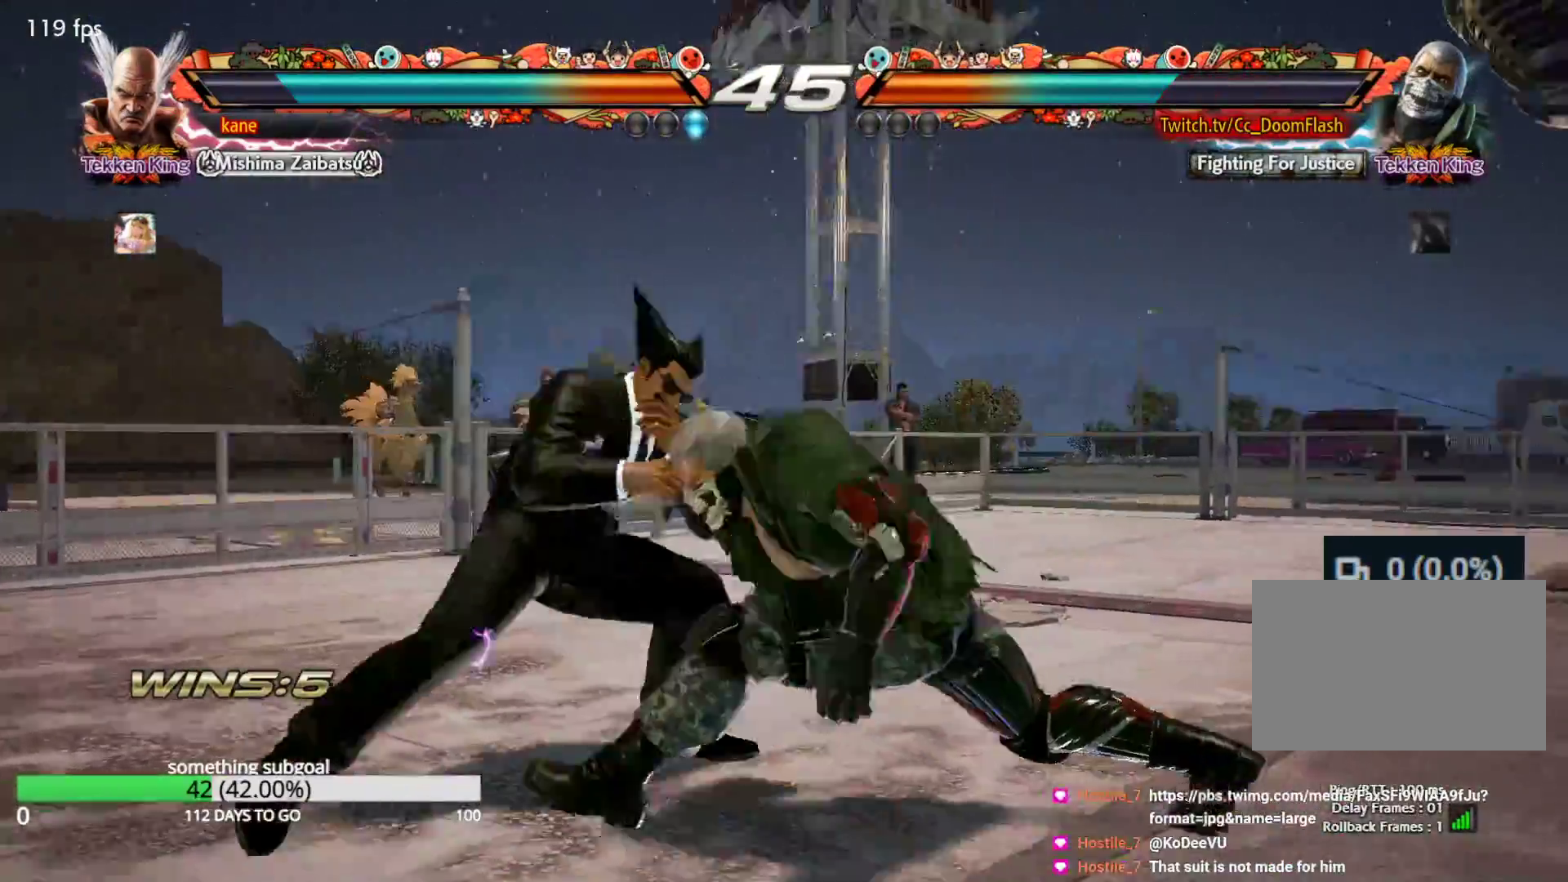
{"buttons": ["SQUARE"], "left_stick": "right", "events": [[183, "left_stick", "left"], [400, "left_stick", "center"], [467, "left_stick", "right"], [483, "SQUARE", "down"]]}
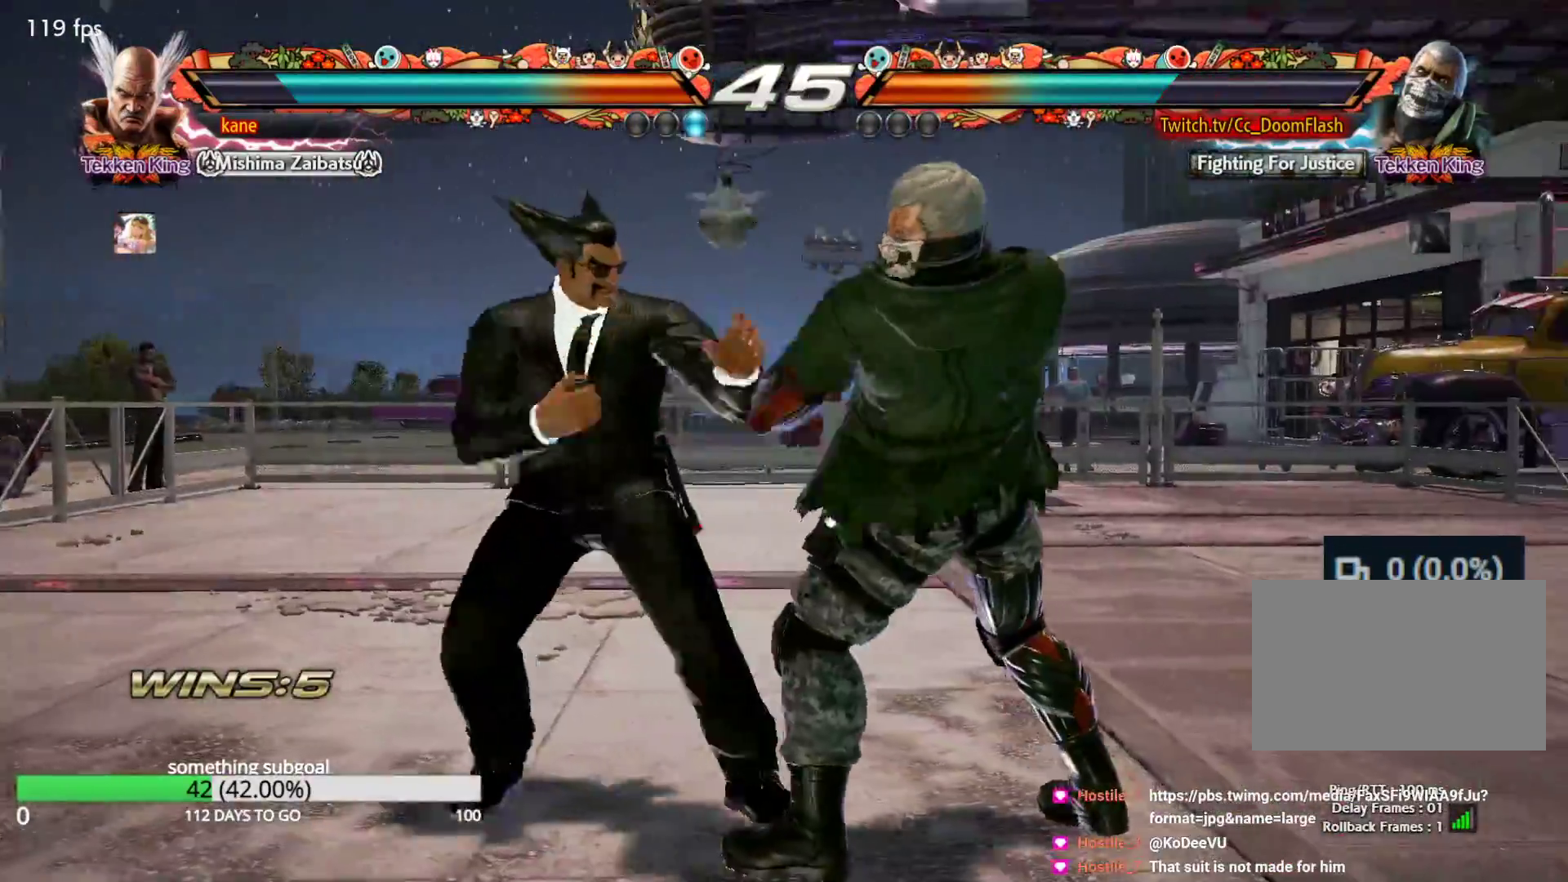
{"buttons": ["TRIANGLE"], "left_stick": "center", "events": [[50, "SQUARE", "up"], [67, "left_stick", "center"], [100, "TRIANGLE", "down"], [117, "left_stick", "right"], [150, "TRIANGLE", "up"], [167, "left_stick", "center"], [200, "TRIANGLE", "down"], [250, "TRIANGLE", "up"], [300, "TRIANGLE", "down"], [367, "TRIANGLE", "up"], [417, "TRIANGLE", "down"]]}
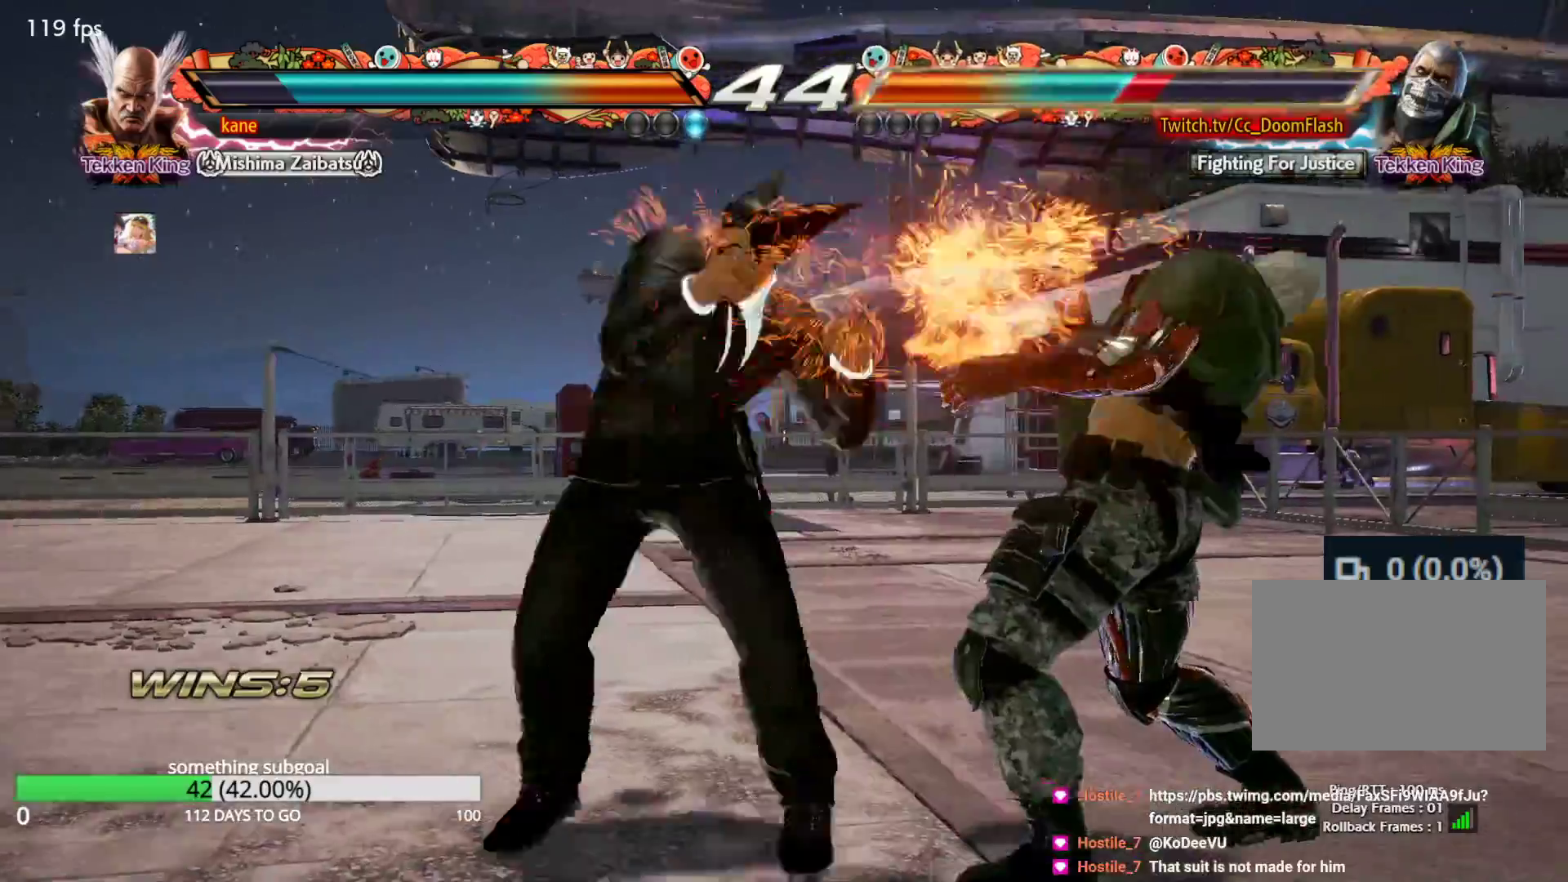
{"buttons": [], "left_stick": "left", "events": [[33, "TRIANGLE", "up"], [500, "left_stick", "left"]]}
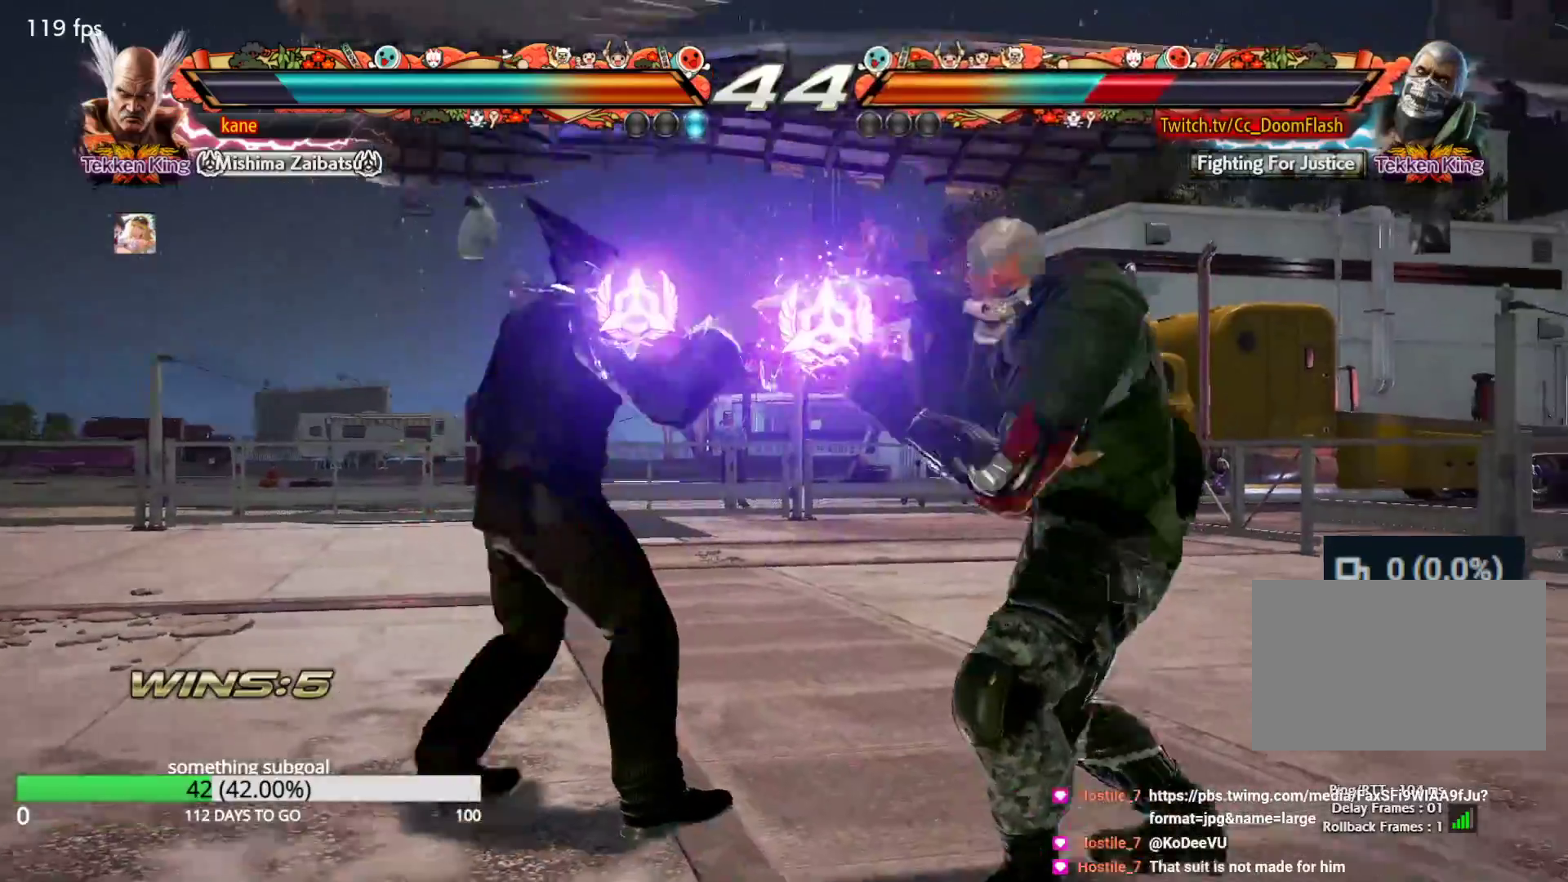
{"buttons": [], "left_stick": "left", "events": [[33, "CIRCLE", "down"], [83, "CIRCLE", "up"], [167, "CIRCLE", "down"], [217, "CIRCLE", "up"], [267, "TRIANGLE", "down"], [367, "TRIANGLE", "up"], [400, "TRIANGLE", "down"], [433, "TRIANGLE", "up"]]}
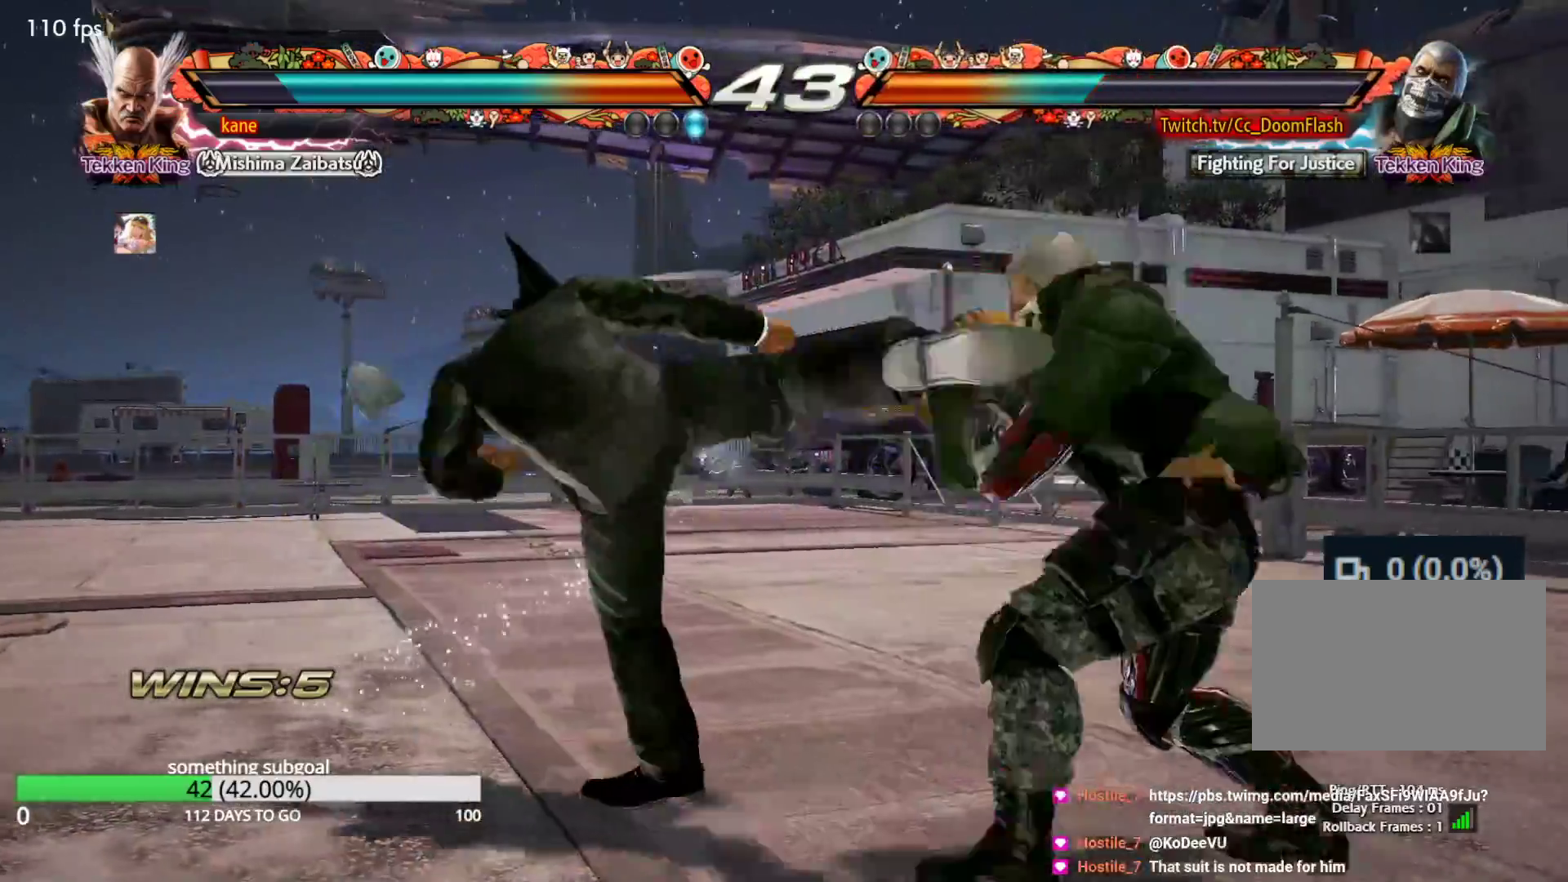
{"buttons": [], "left_stick": "center", "events": [[183, "left_stick", "center"], [317, "left_stick", "down"], [400, "left_stick", "center"]]}
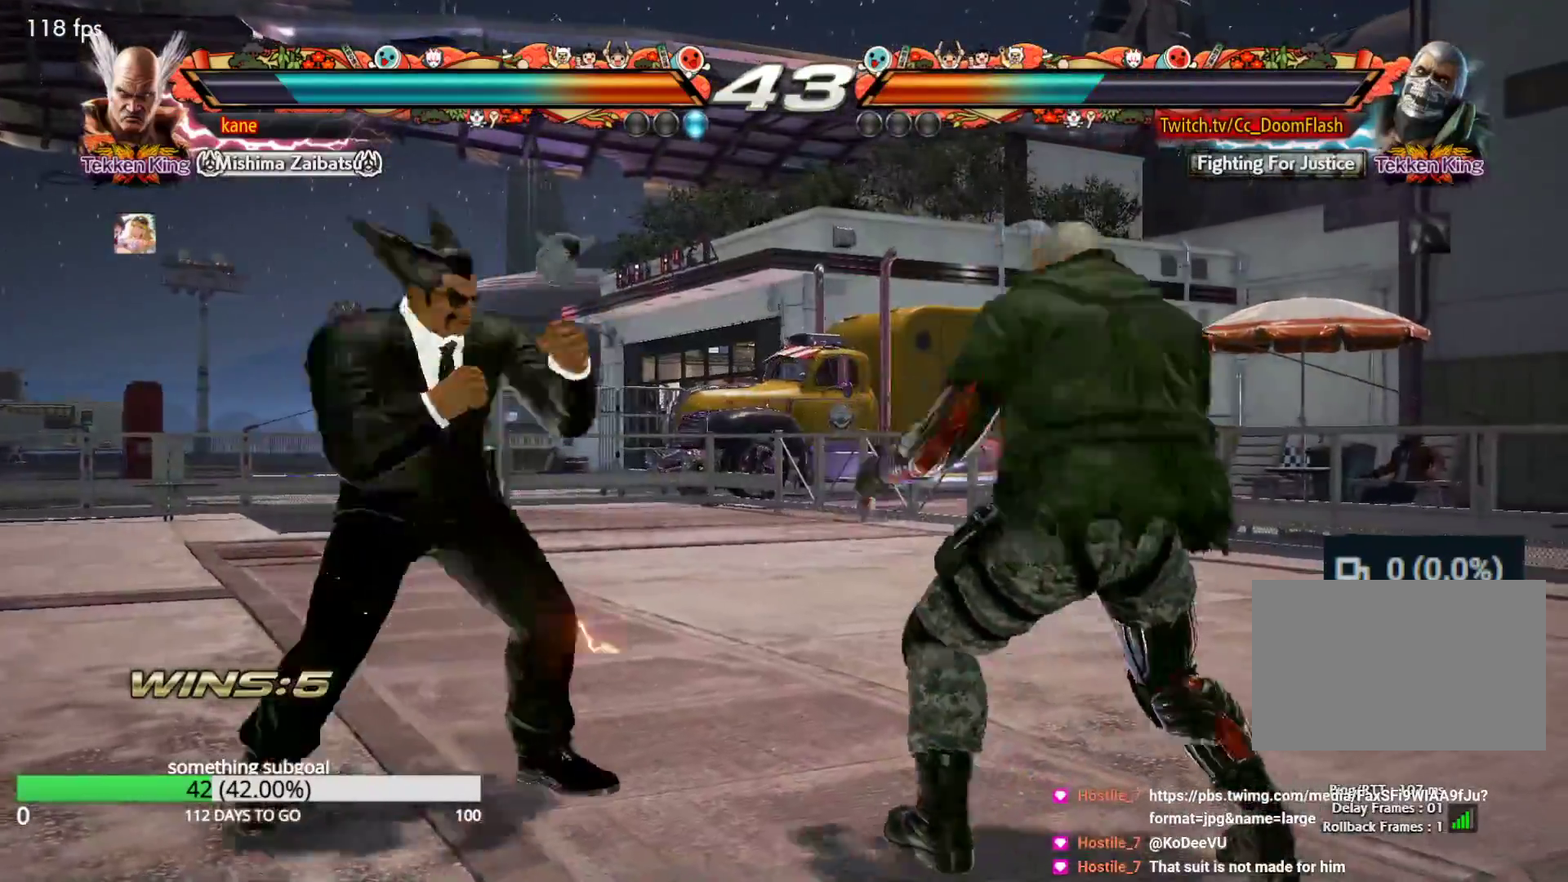
{"buttons": [], "left_stick": "left", "events": [[100, "left_stick", "left"], [150, "left_stick", "center"], [217, "left_stick", "left"]]}
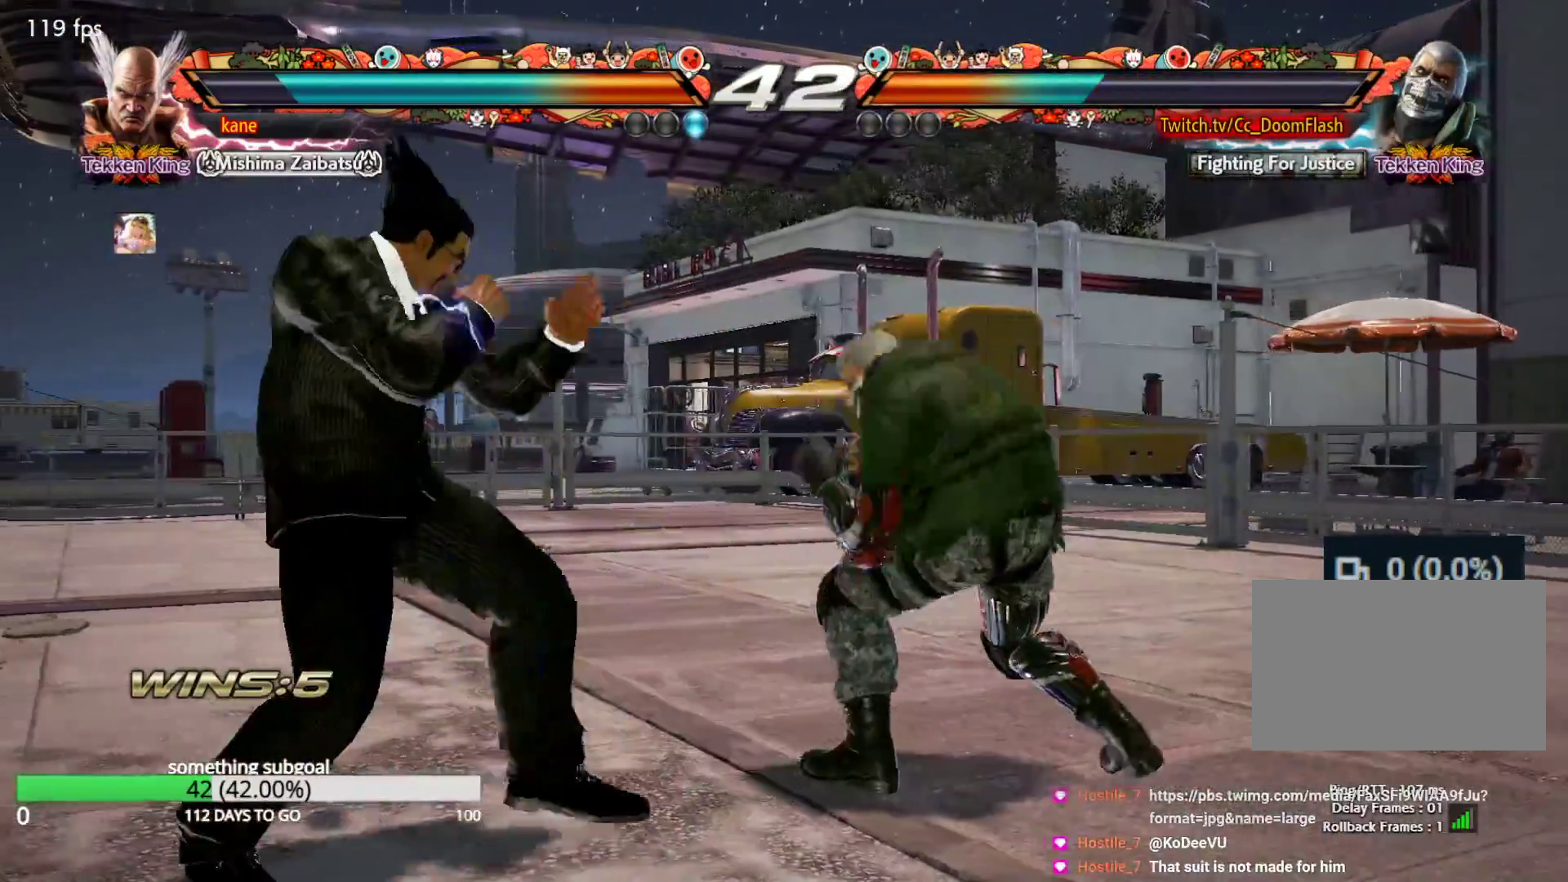
{"buttons": [], "left_stick": "center", "events": [[367, "left_stick", "center"], [417, "left_stick", "left"], [500, "left_stick", "center"]]}
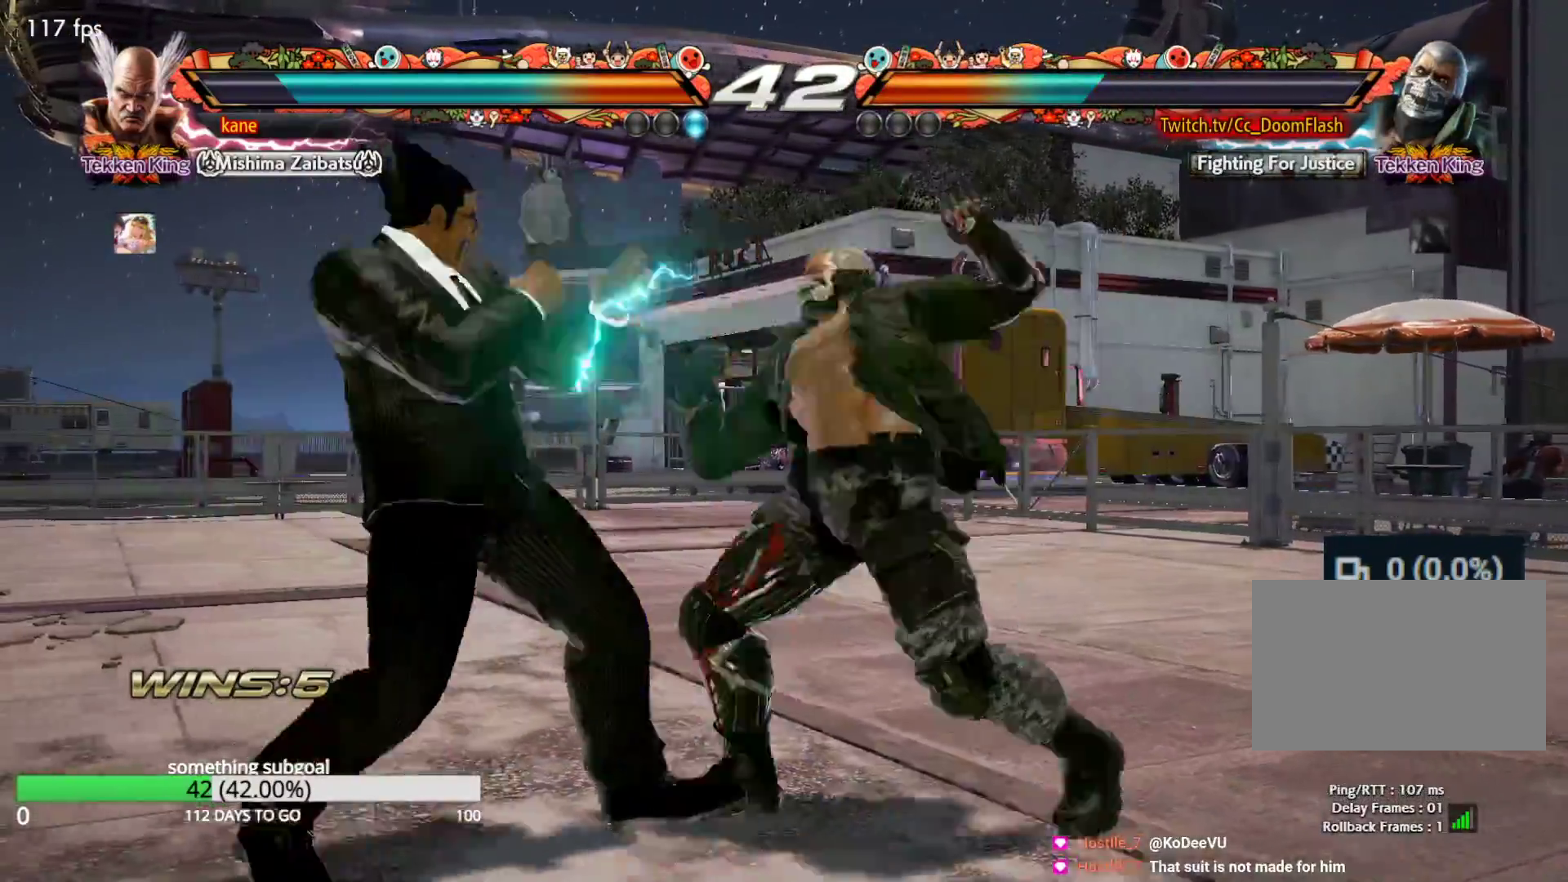
{"buttons": [], "left_stick": "down", "events": [[67, "left_stick", "left"], [217, "left_stick", "center"], [467, "left_stick", "down"]]}
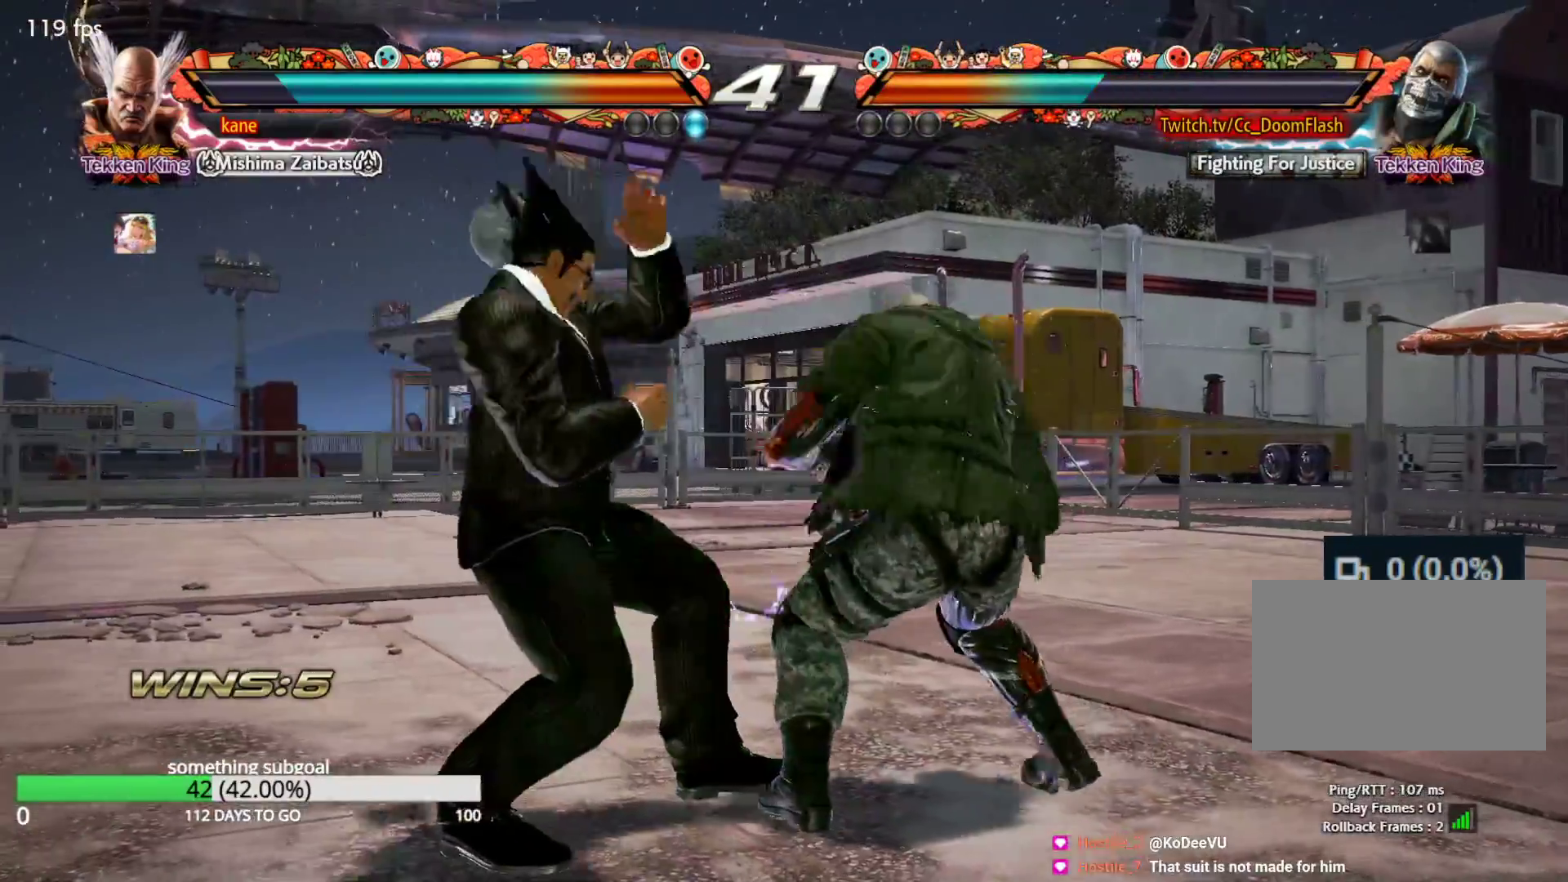
{"buttons": [], "left_stick": "left", "events": [[83, "left_stick", "center"], [283, "left_stick", "left"], [333, "left_stick", "center"], [417, "left_stick", "left"]]}
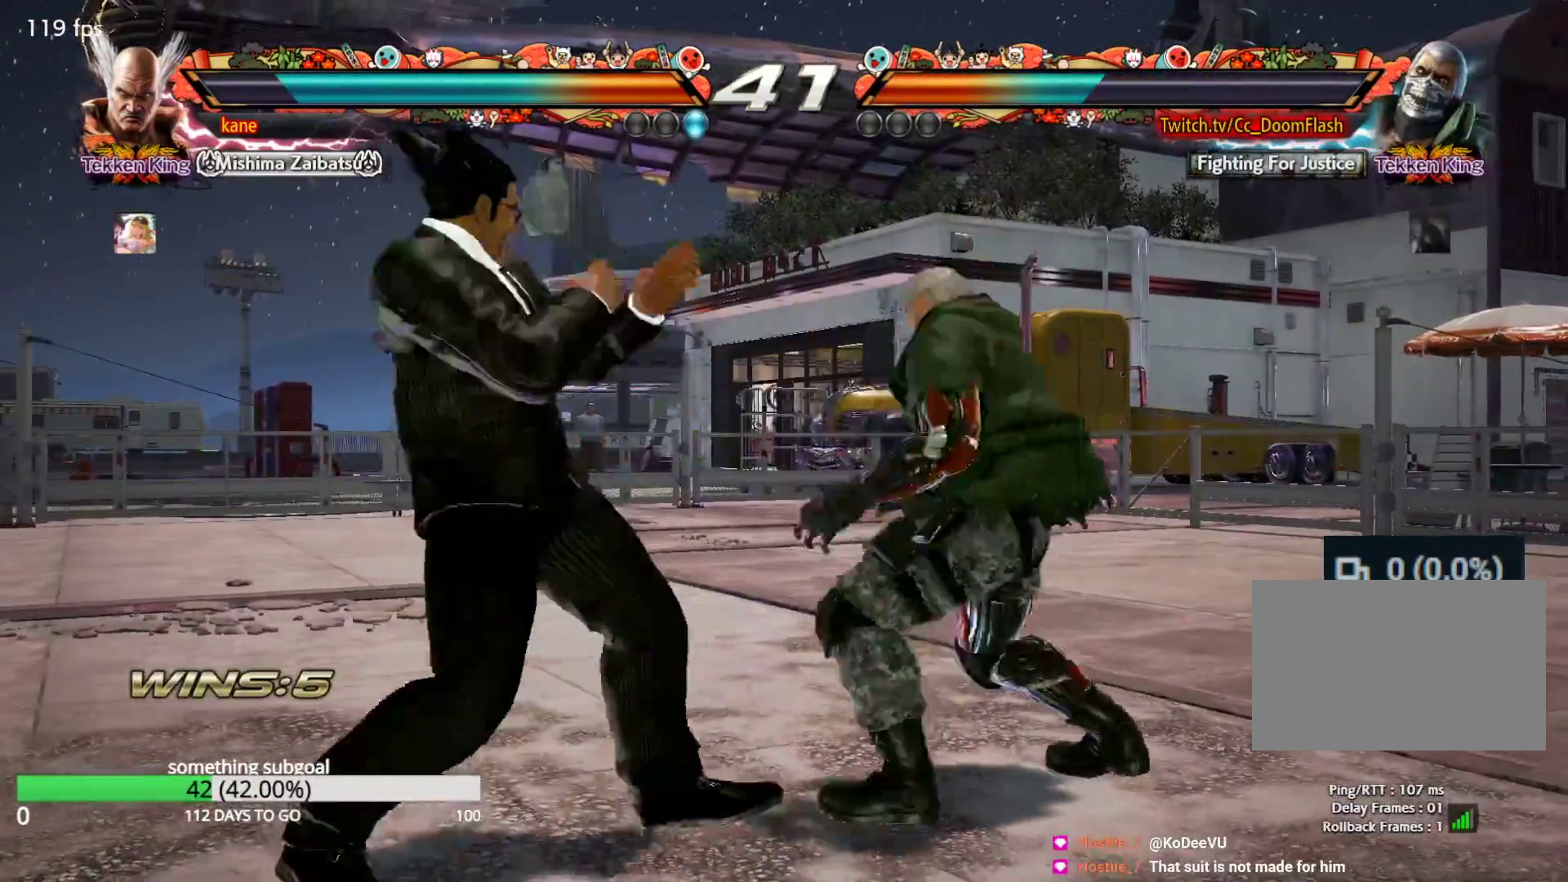
{"buttons": [], "left_stick": "left", "events": [[233, "left_stick", "center"], [283, "left_stick", "left"]]}
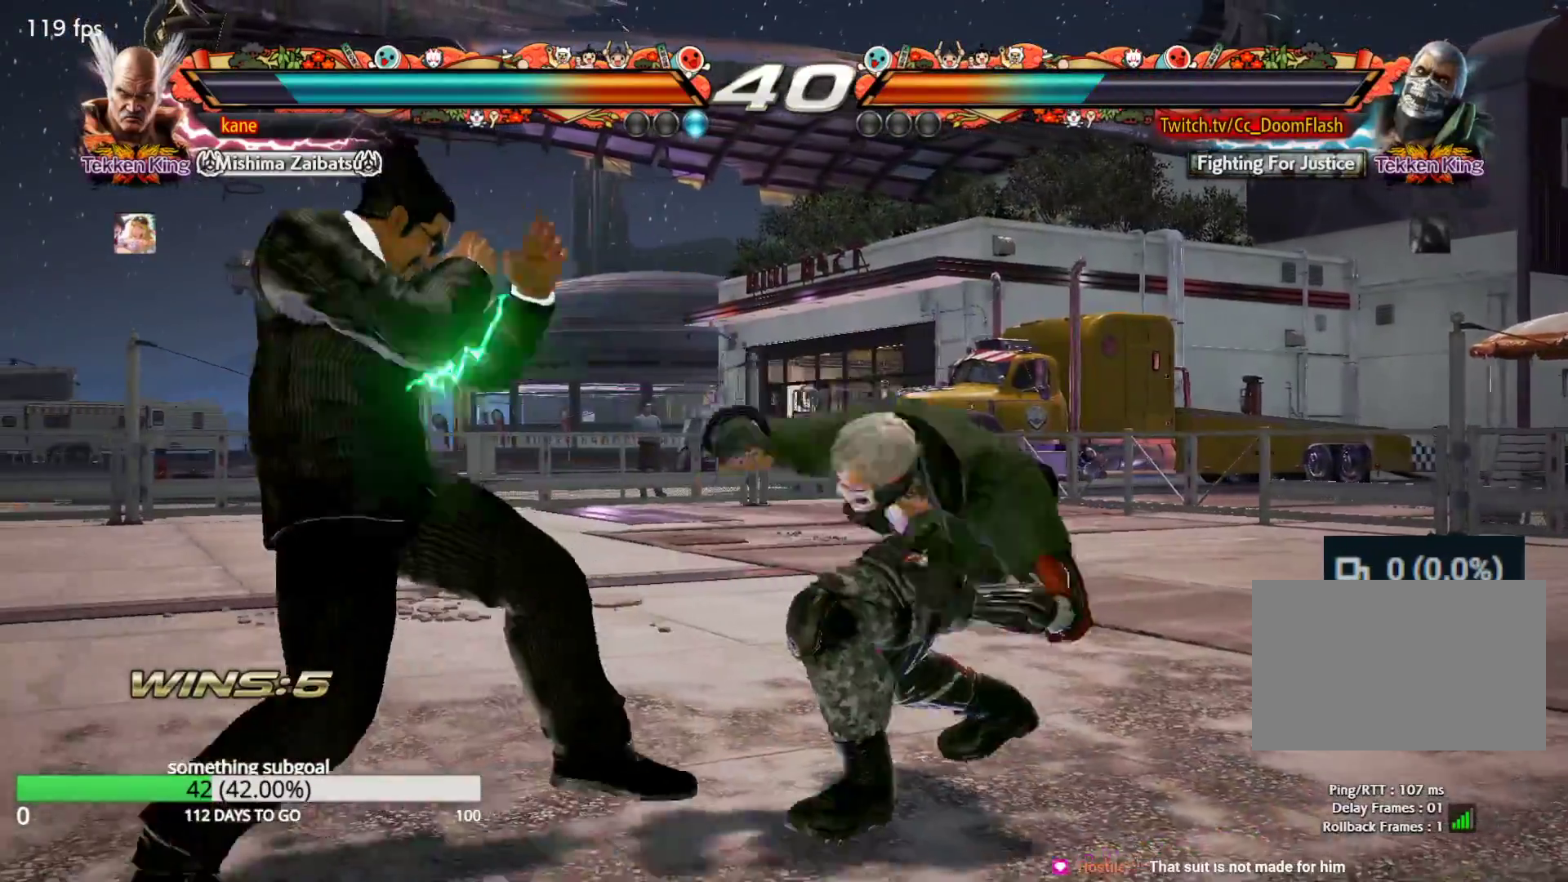
{"buttons": [], "left_stick": "left", "events": []}